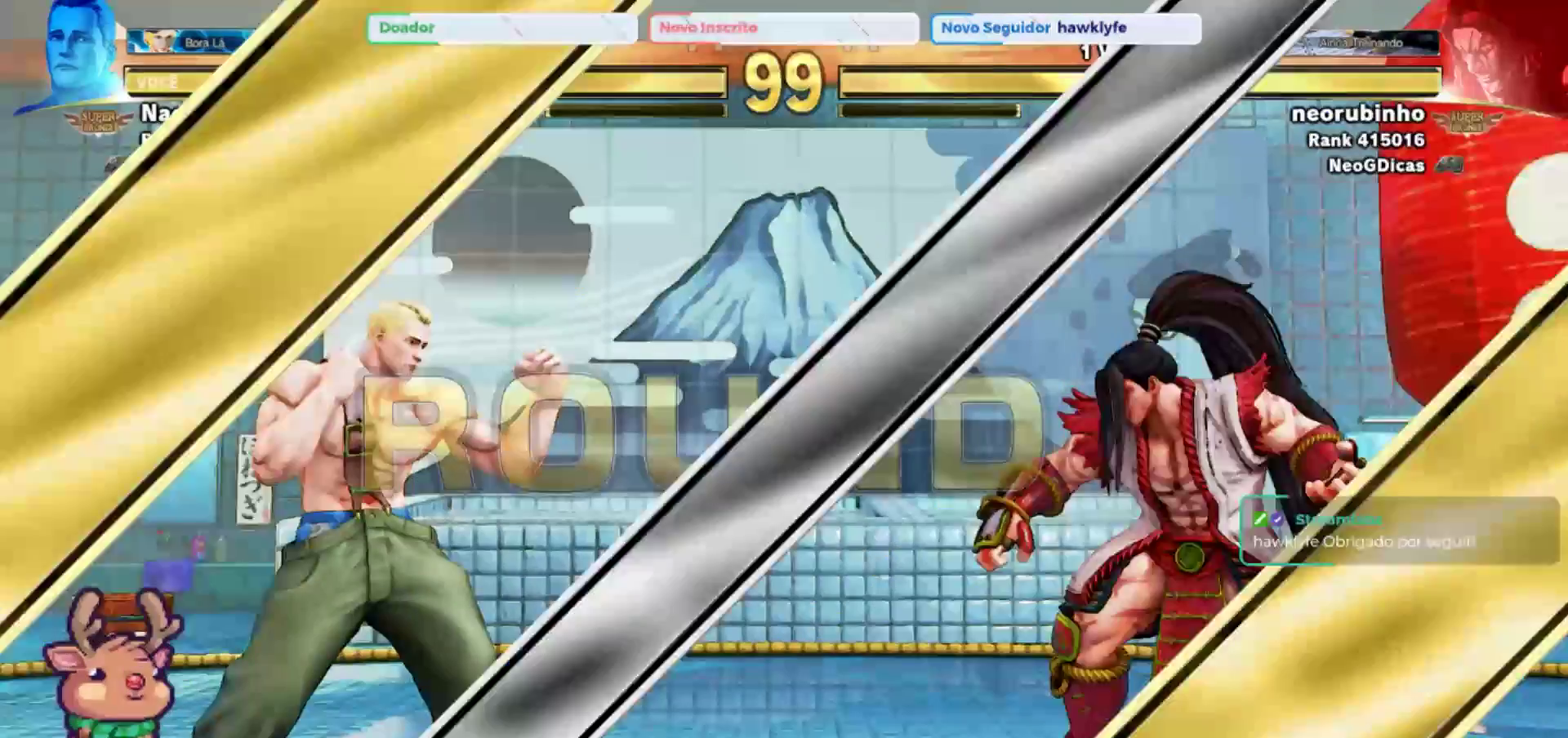
Gameplay with a controller (arcade stick); each line is a JSON object with the inputs held at the frame after it. "events" lists button and stick changes between this image and that frame as [ms after this image, input, new state], when the widget could be followed in between. Not read: L3 R3.
{"buttons": [], "left_stick": "center", "events": []}
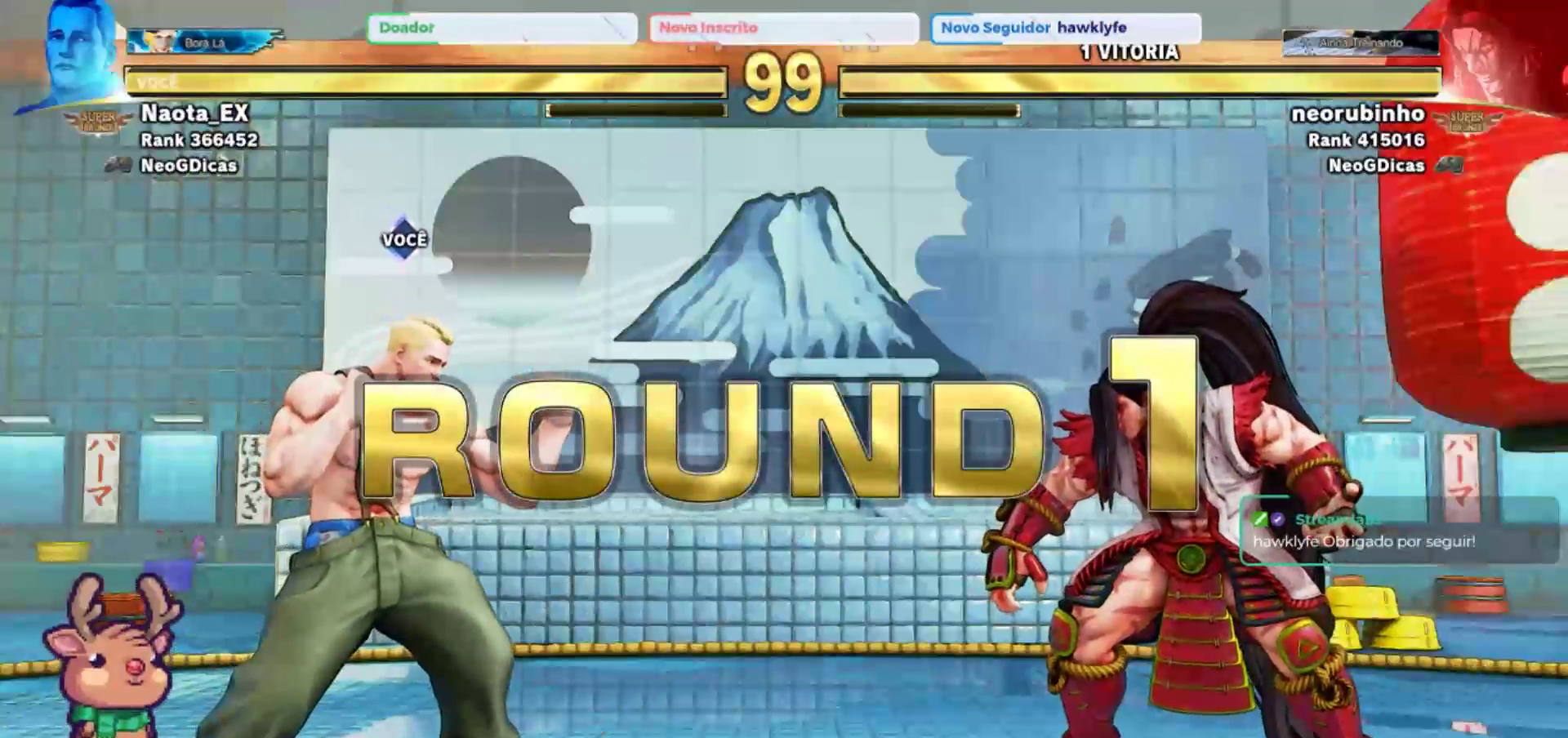
{"buttons": [], "left_stick": "center", "events": []}
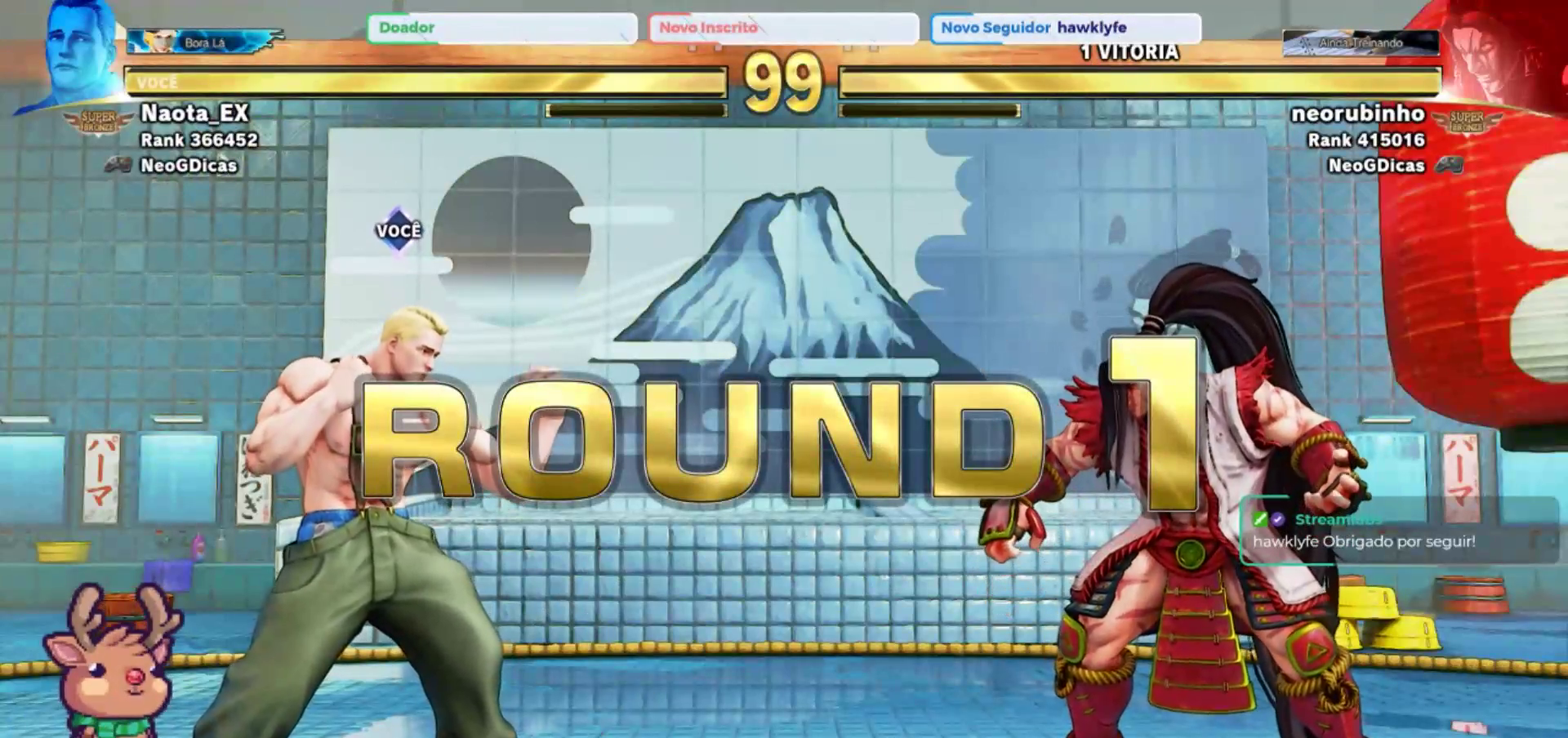
{"buttons": [], "left_stick": "center", "events": []}
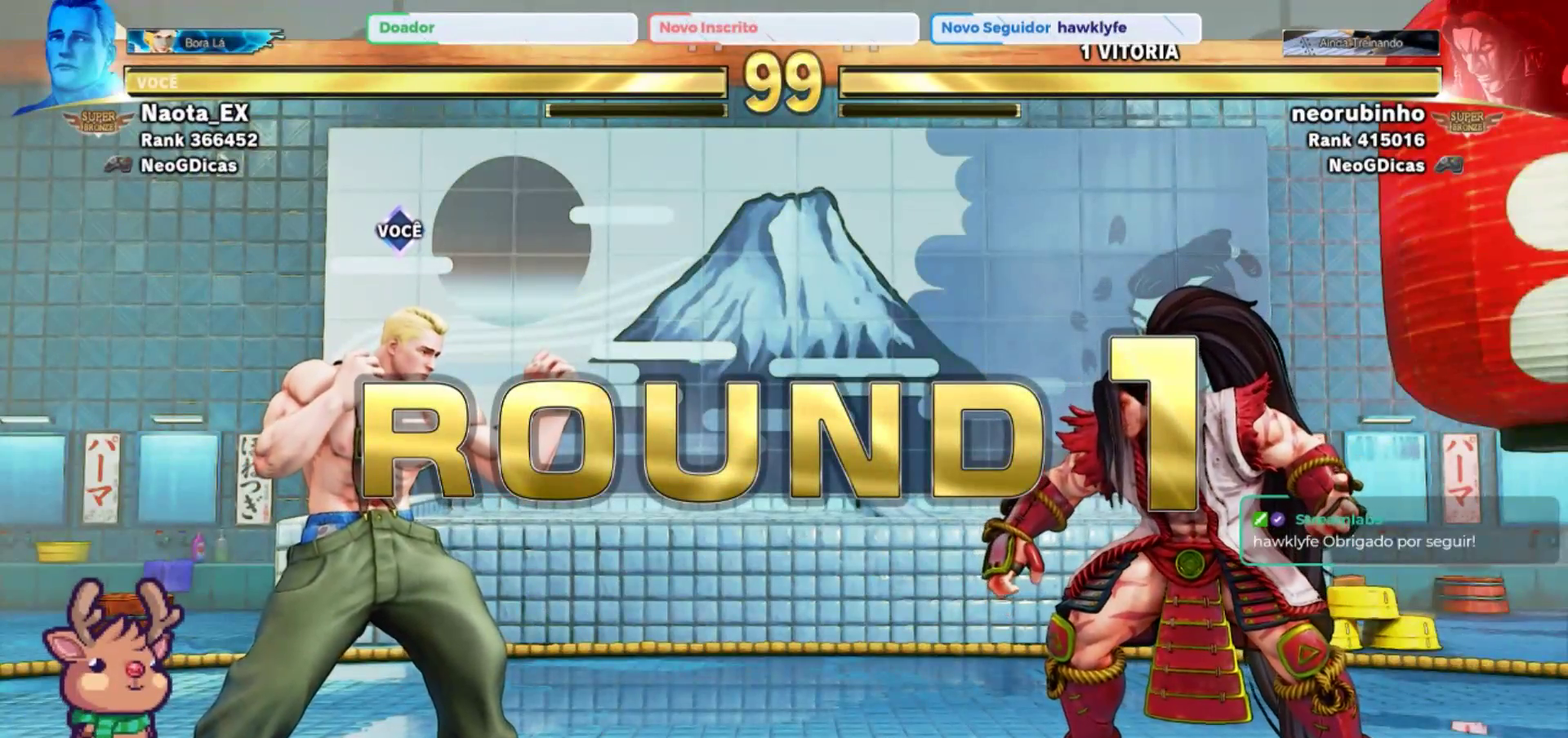
{"buttons": [], "left_stick": "up-left", "events": [[500, "left_stick", "up-left"]]}
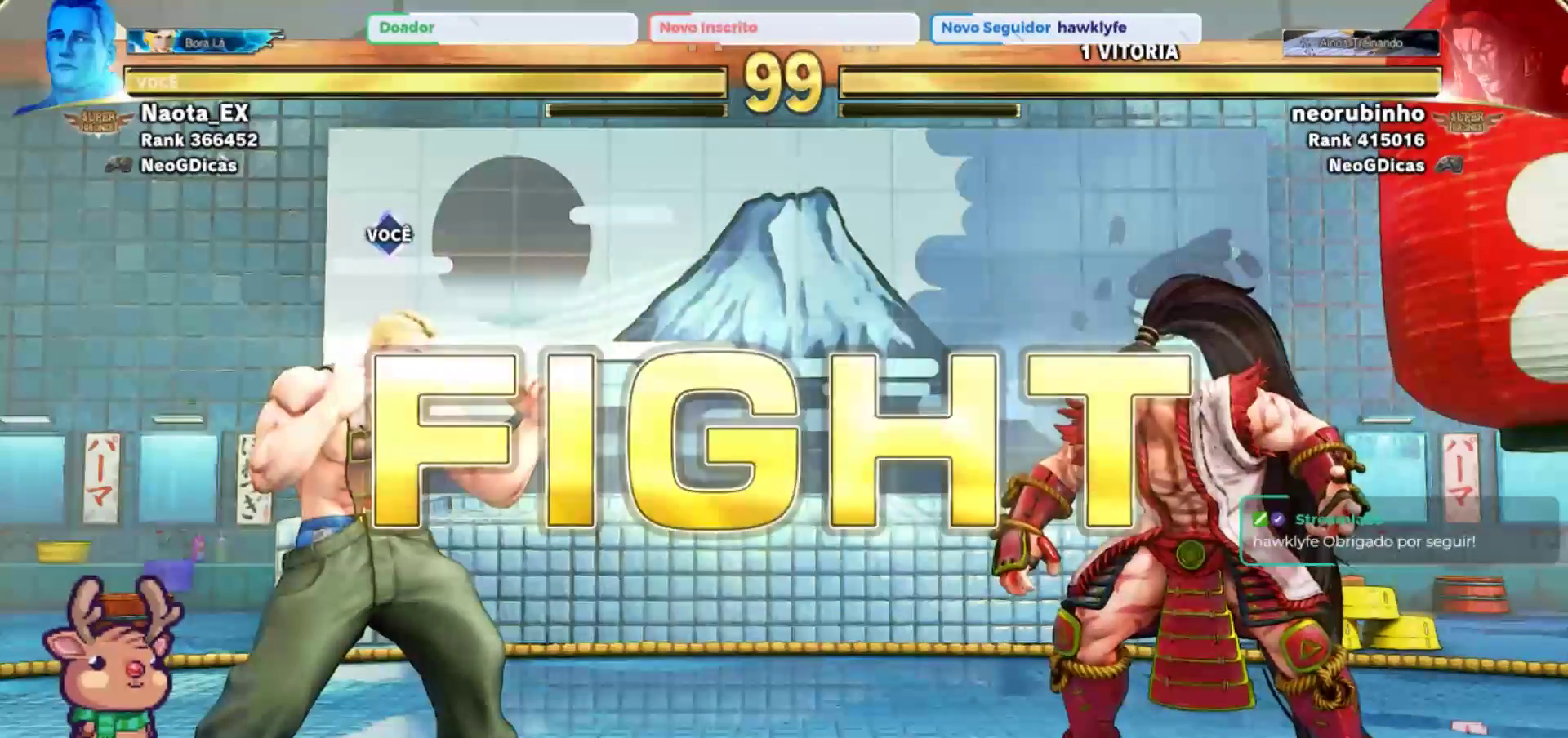
{"buttons": [], "left_stick": "up-left", "events": []}
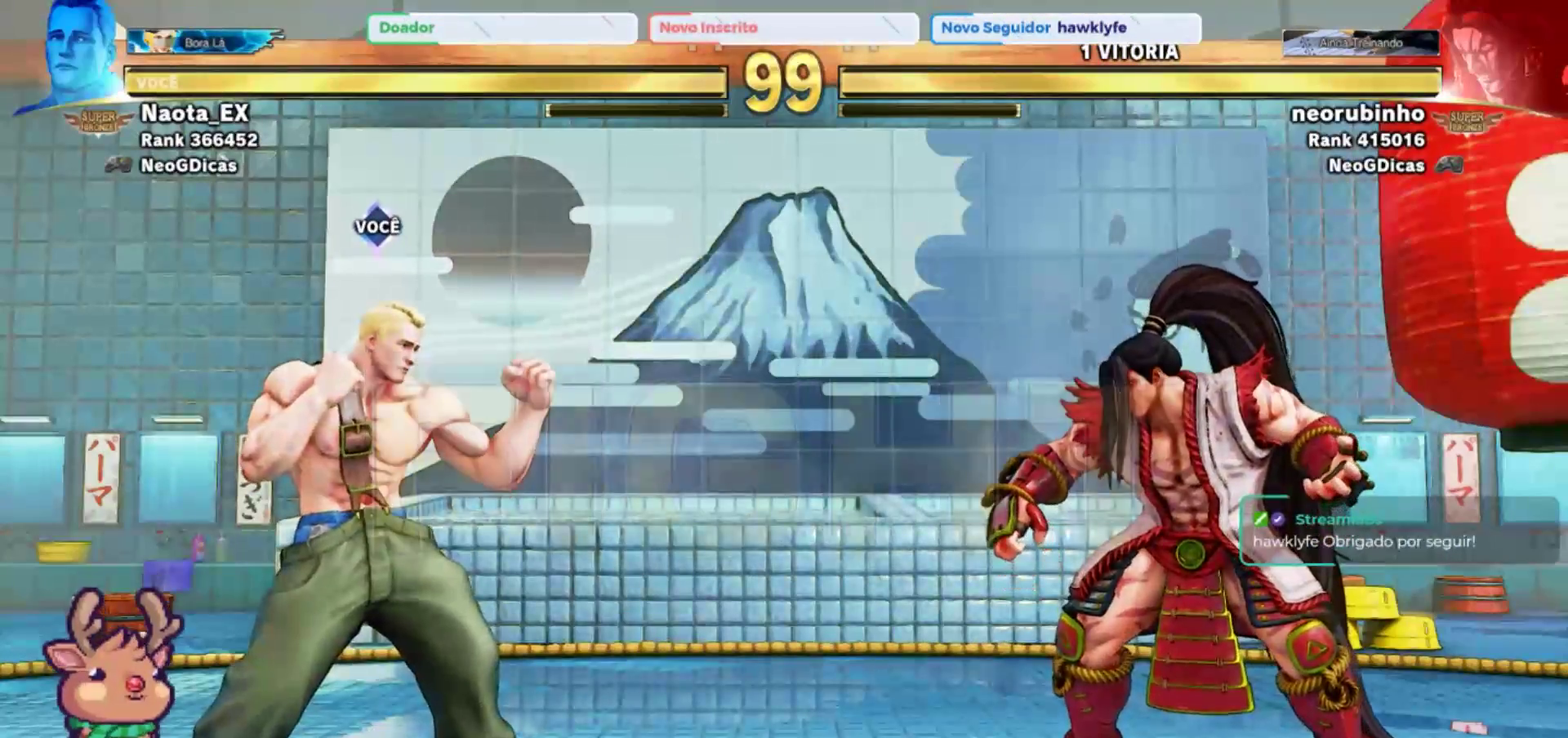
{"buttons": [], "left_stick": "up-left", "events": []}
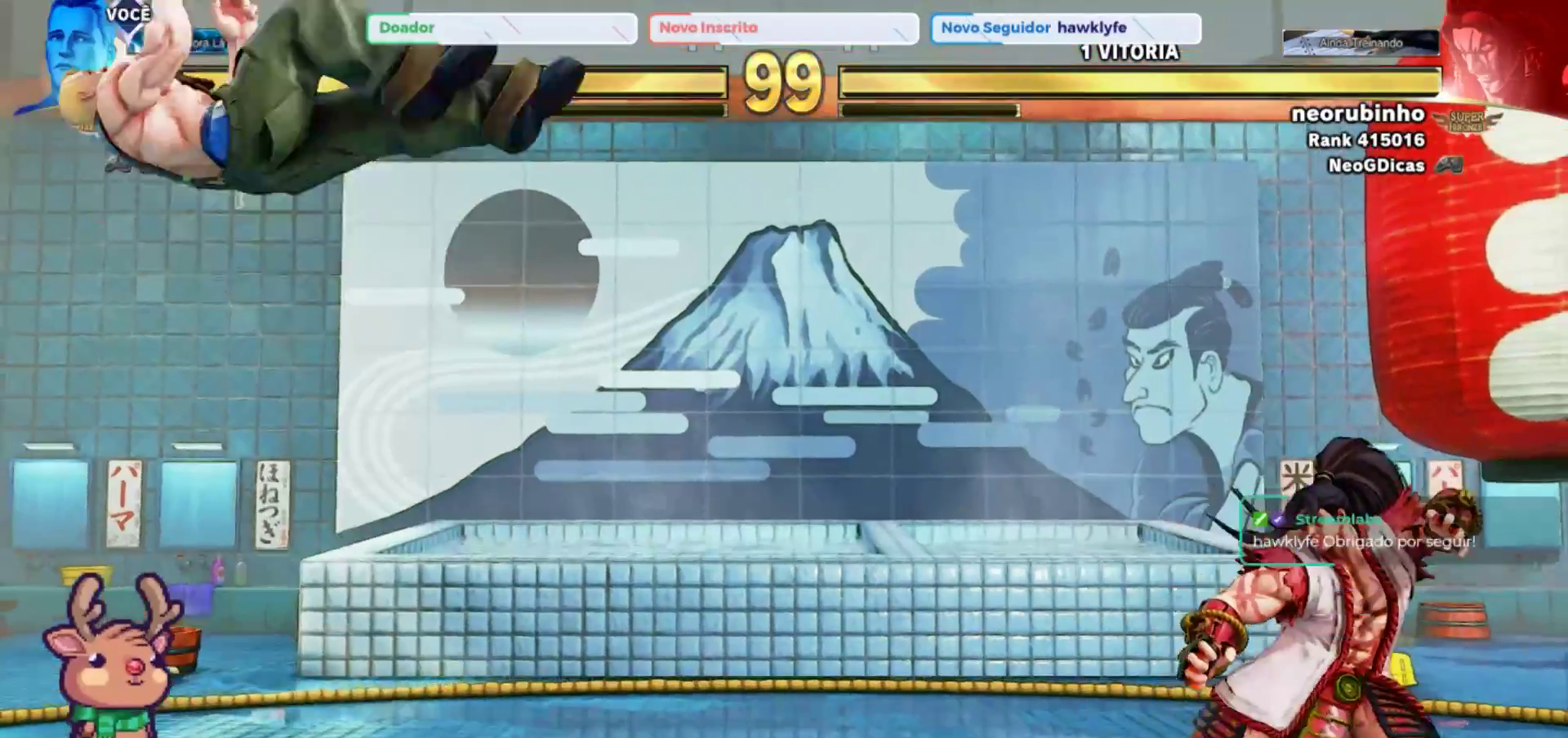
{"buttons": ["SQUARE"], "left_stick": "right", "events": [[100, "left_stick", "center"], [133, "R2", "down"], [300, "R2", "up"], [367, "left_stick", "down"], [467, "left_stick", "right"], [483, "SQUARE", "down"]]}
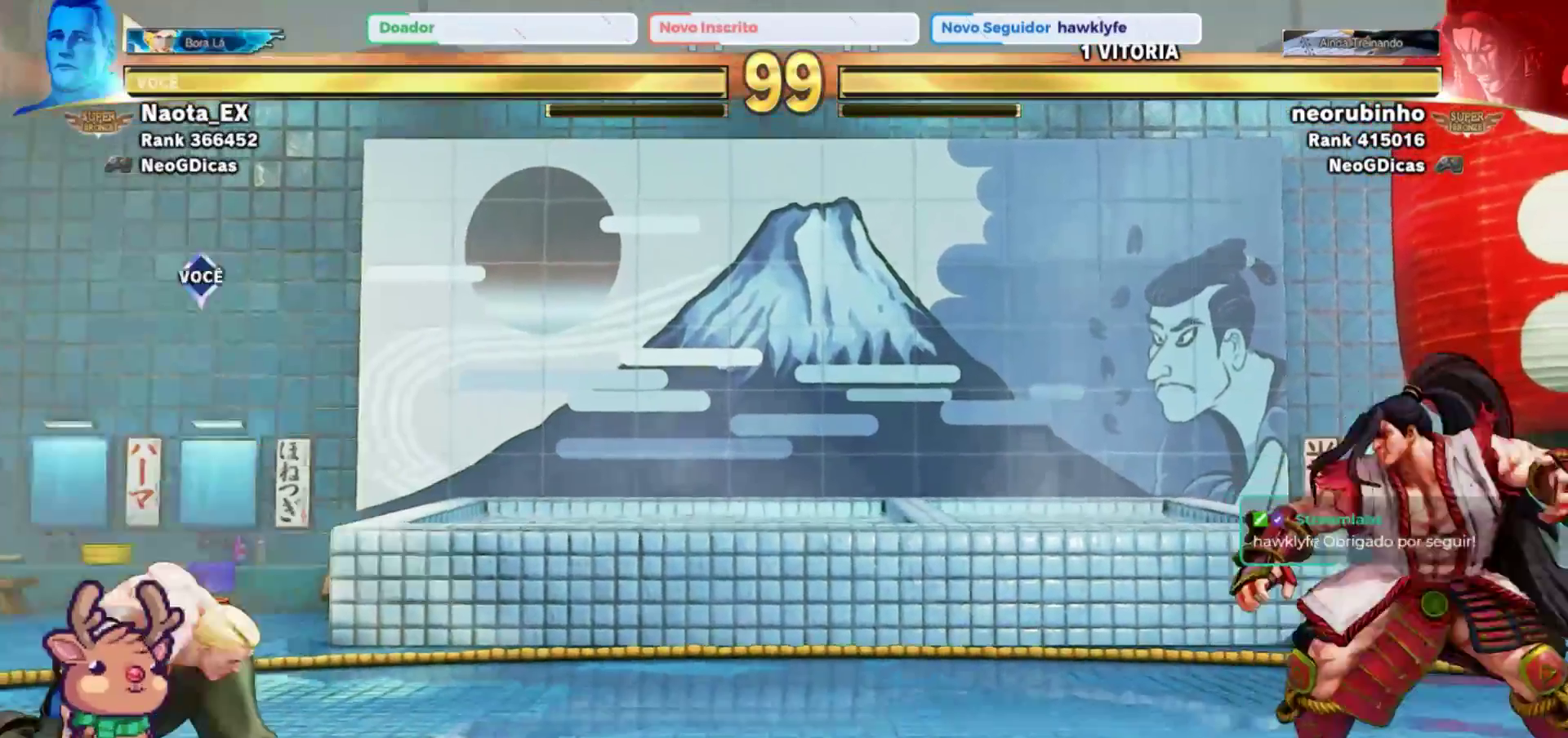
{"buttons": [], "left_stick": "center", "events": [[33, "left_stick", "center"], [67, "SQUARE", "up"], [150, "SQUARE", "down"], [233, "SQUARE", "up"]]}
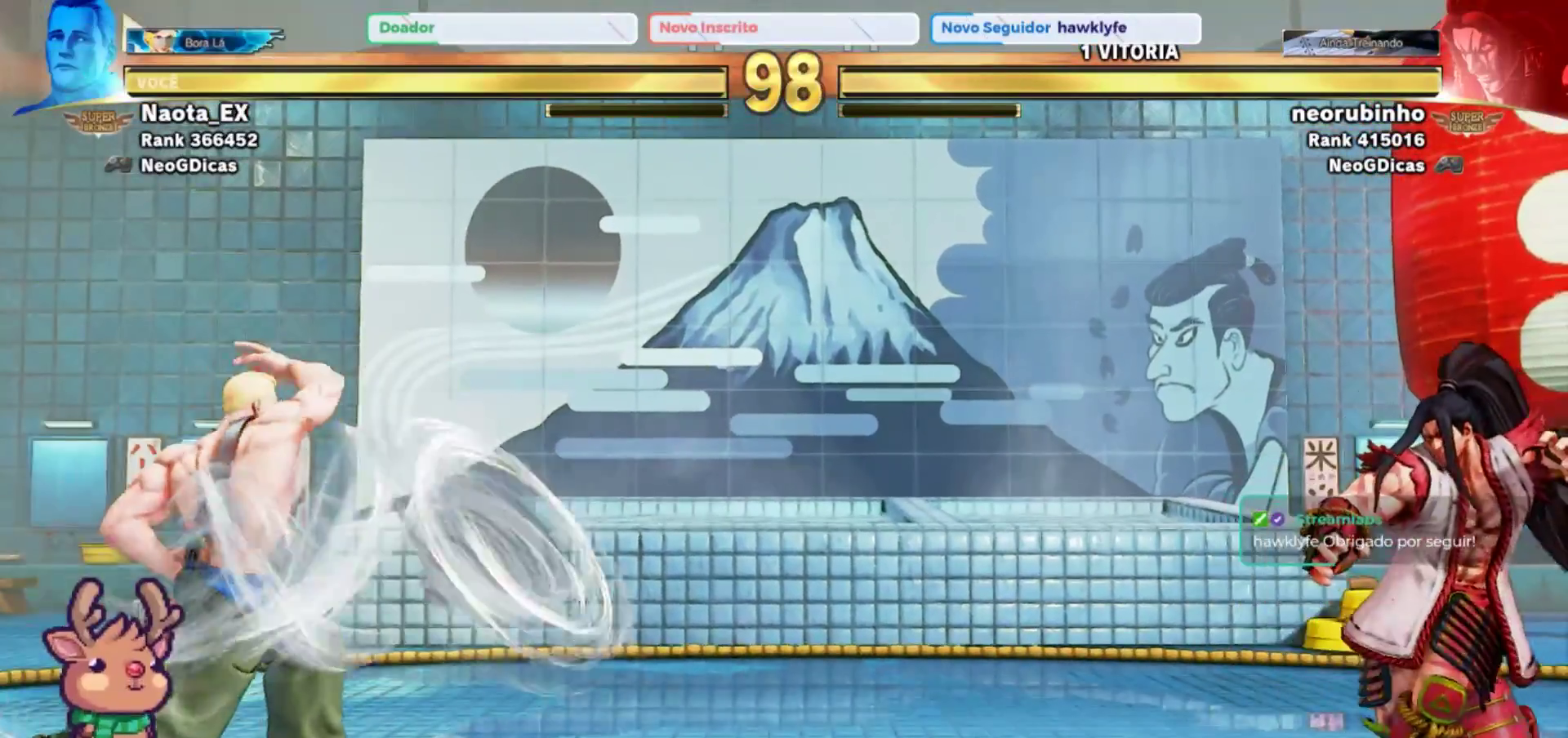
{"buttons": [], "left_stick": "right", "events": [[367, "left_stick", "right"], [433, "left_stick", "center"], [500, "left_stick", "right"]]}
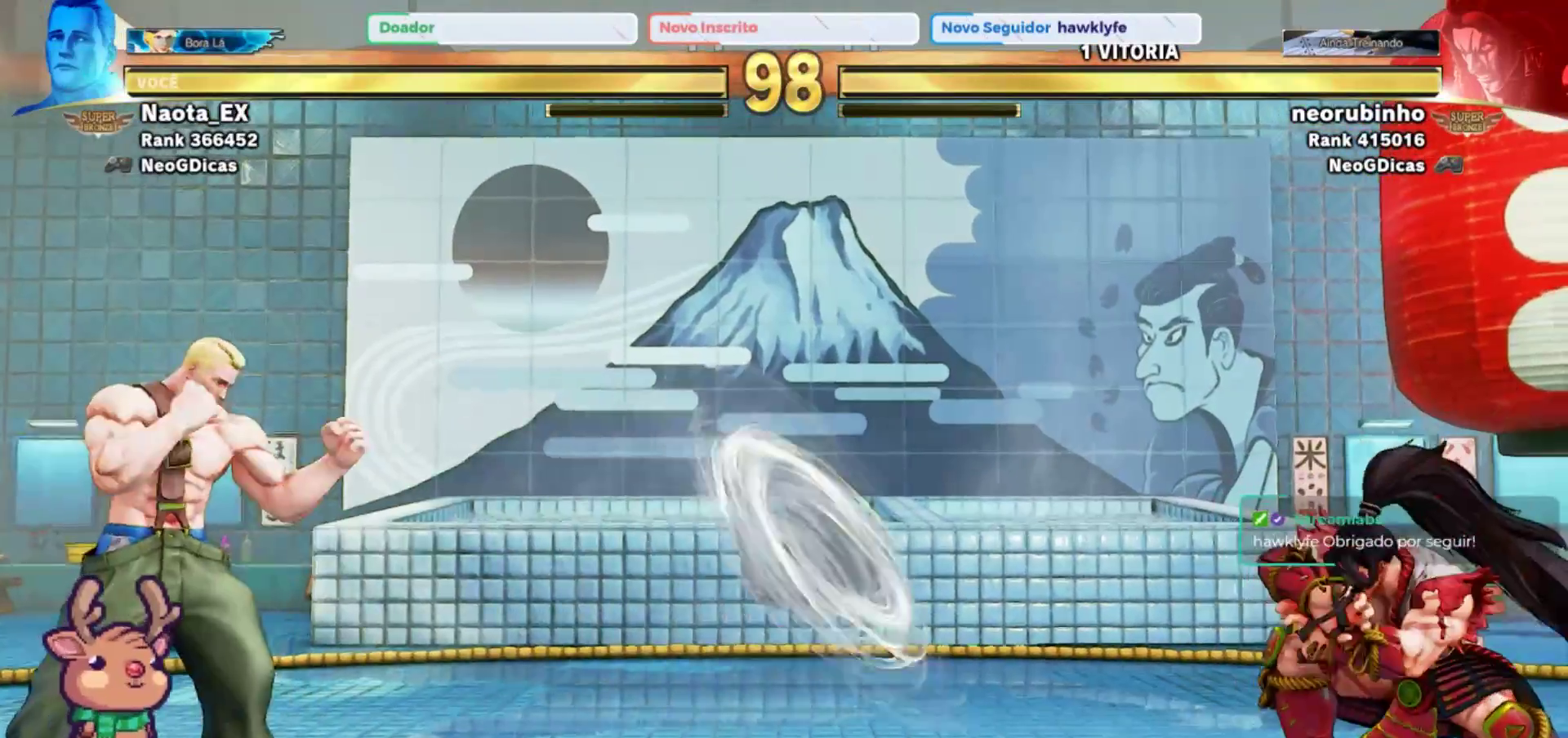
{"buttons": [], "left_stick": "center", "events": [[200, "left_stick", "center"], [400, "left_stick", "right"], [483, "left_stick", "center"]]}
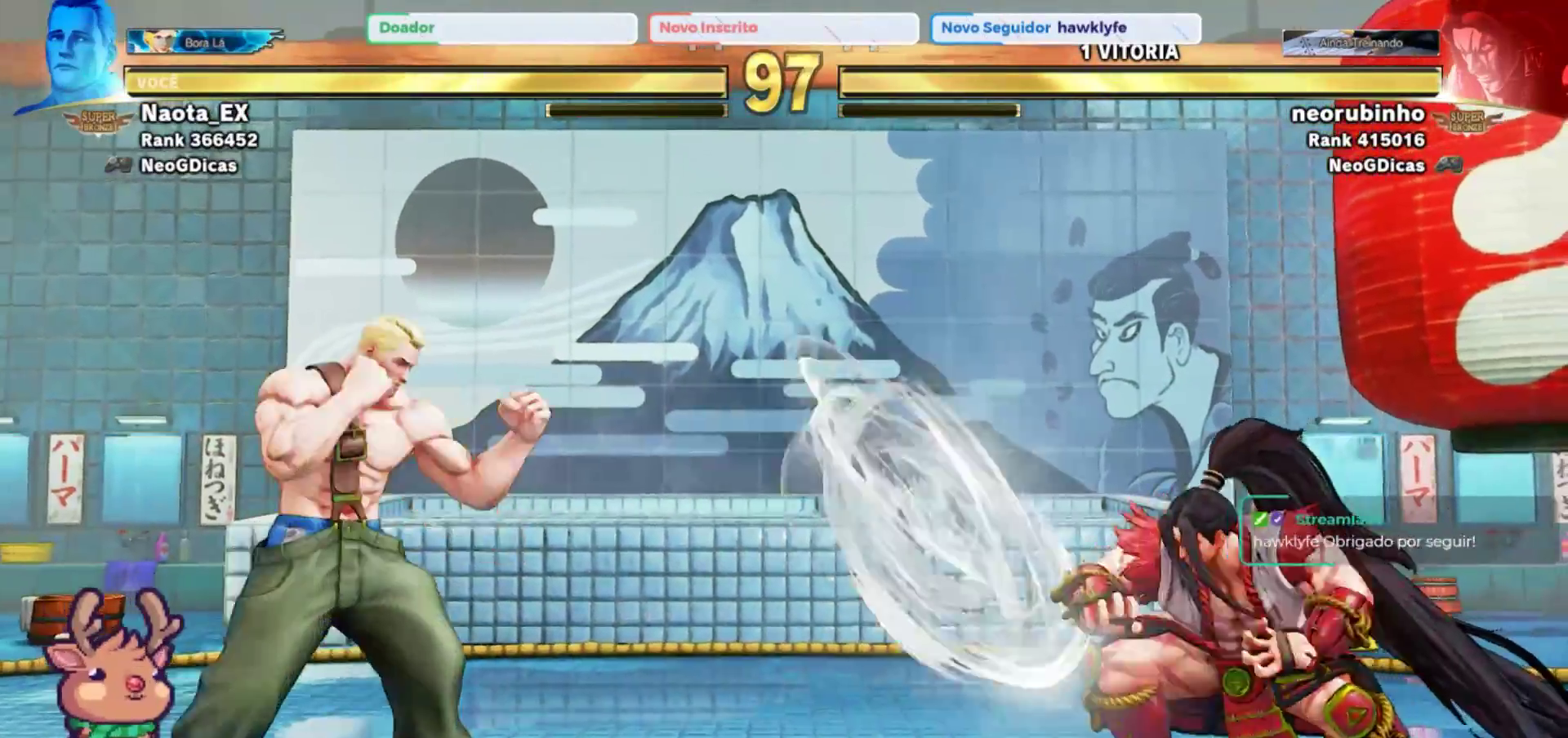
{"buttons": [], "left_stick": "center", "events": [[83, "left_stick", "right"], [150, "left_stick", "center"], [250, "left_stick", "left"], [317, "left_stick", "down"], [367, "left_stick", "right"], [417, "CROSS", "down"], [450, "left_stick", "center"], [500, "CROSS", "up"]]}
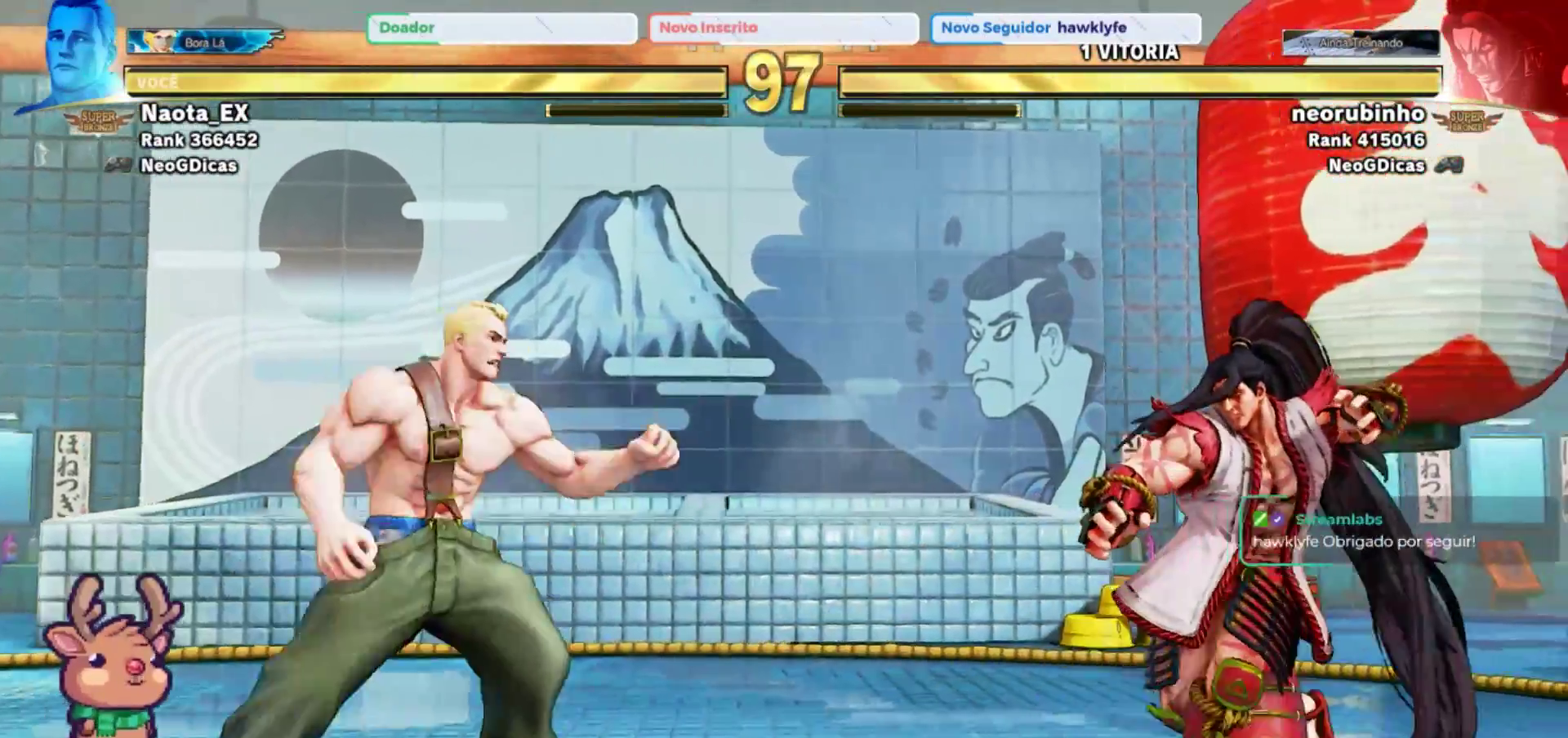
{"buttons": [], "left_stick": "center", "events": []}
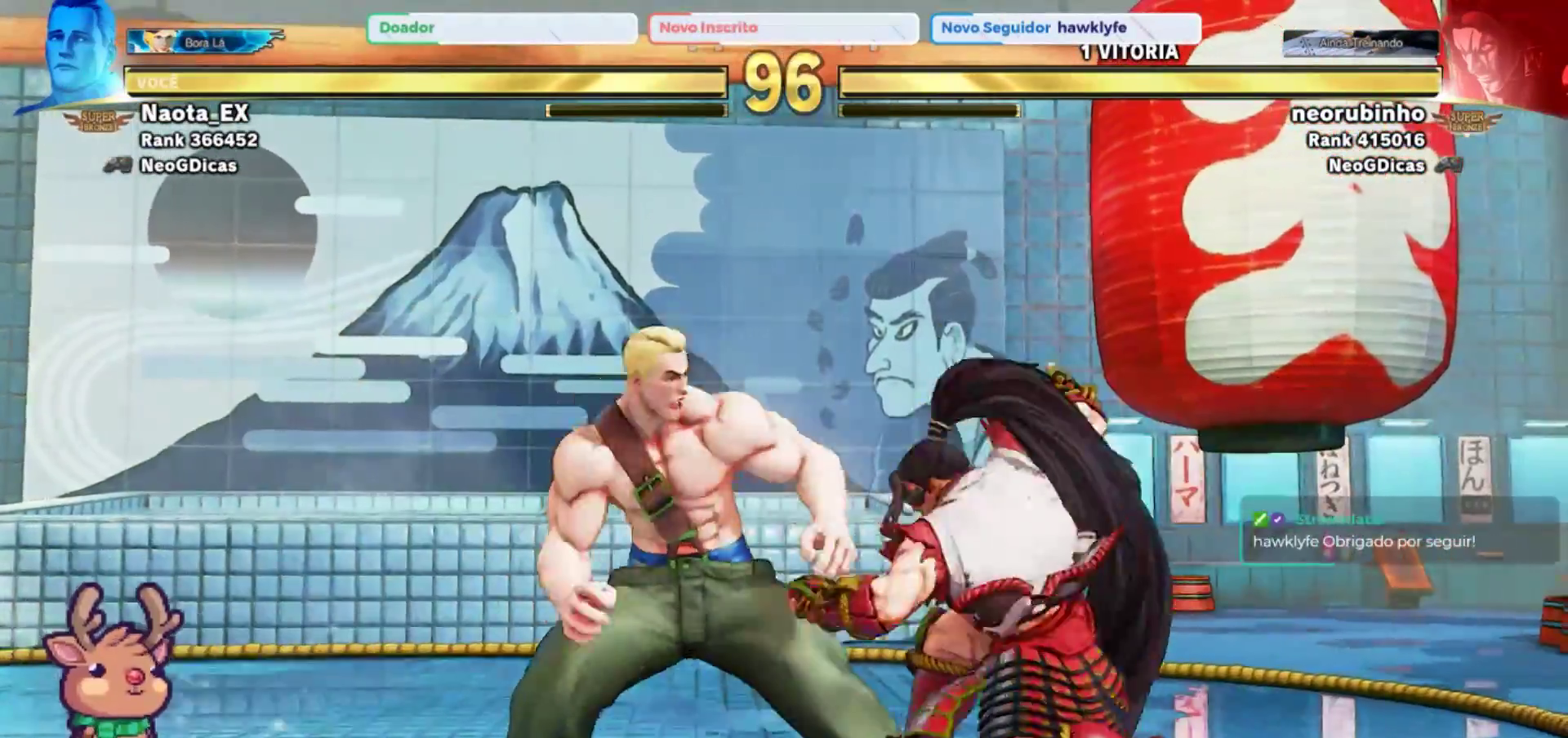
{"buttons": [], "left_stick": "down-left", "events": [[17, "left_stick", "left"], [133, "left_stick", "down-left"], [150, "SQUARE", "down"], [250, "SQUARE", "up"]]}
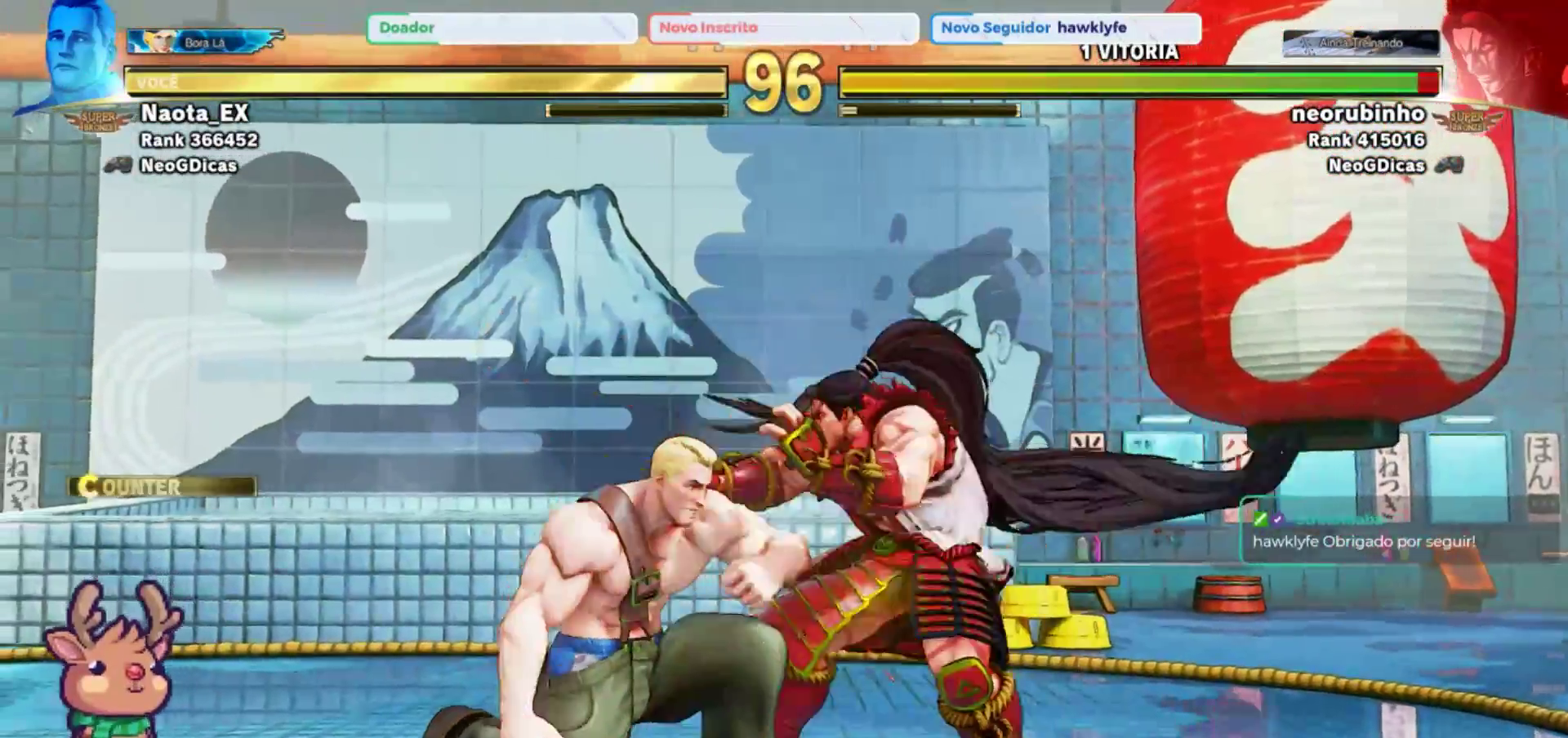
{"buttons": [], "left_stick": "right"}
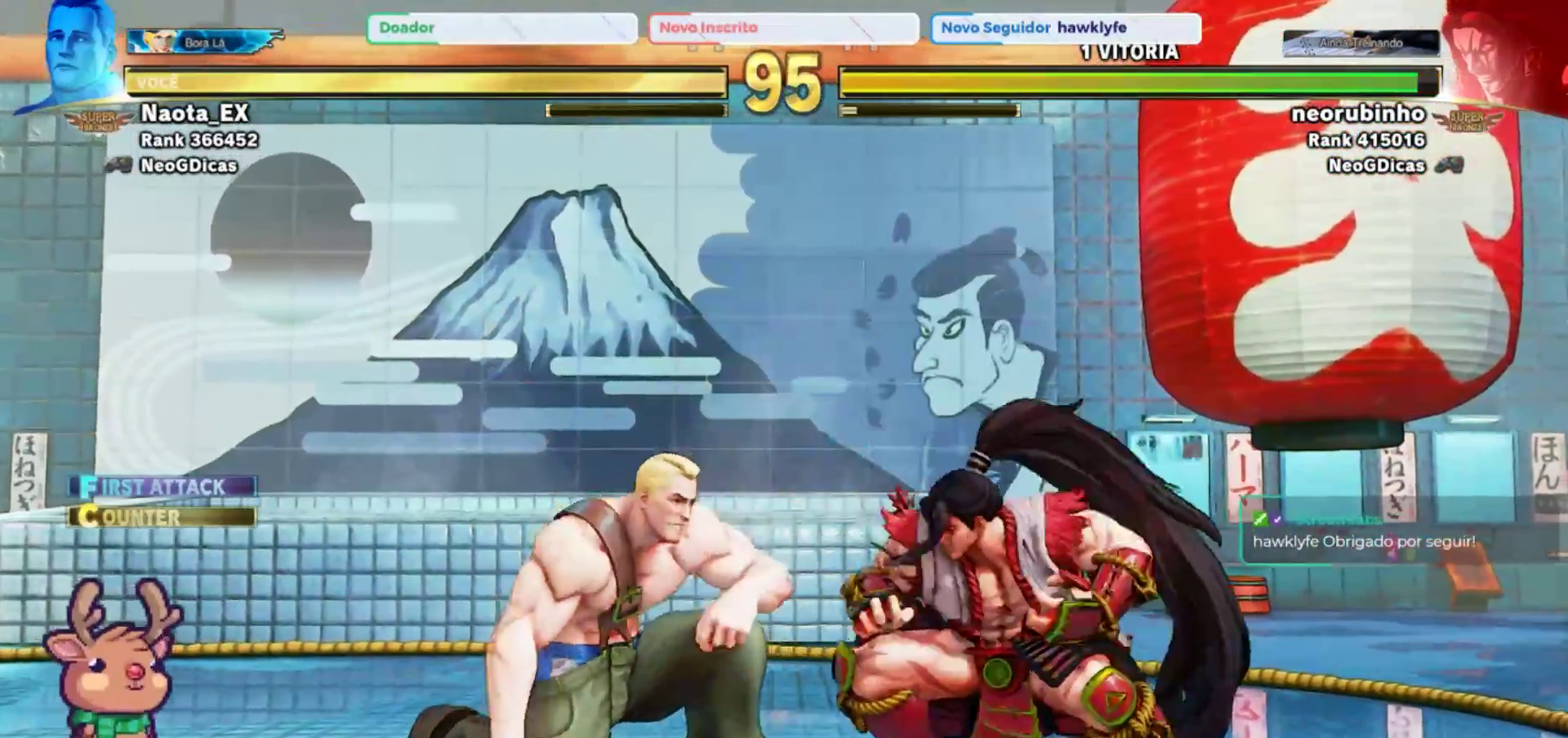
{"buttons": [], "left_stick": "left", "events": [[83, "CROSS", "down"], [83, "SQUARE", "down"], [183, "CROSS", "up"], [183, "SQUARE", "up"], [233, "left_stick", "left"]]}
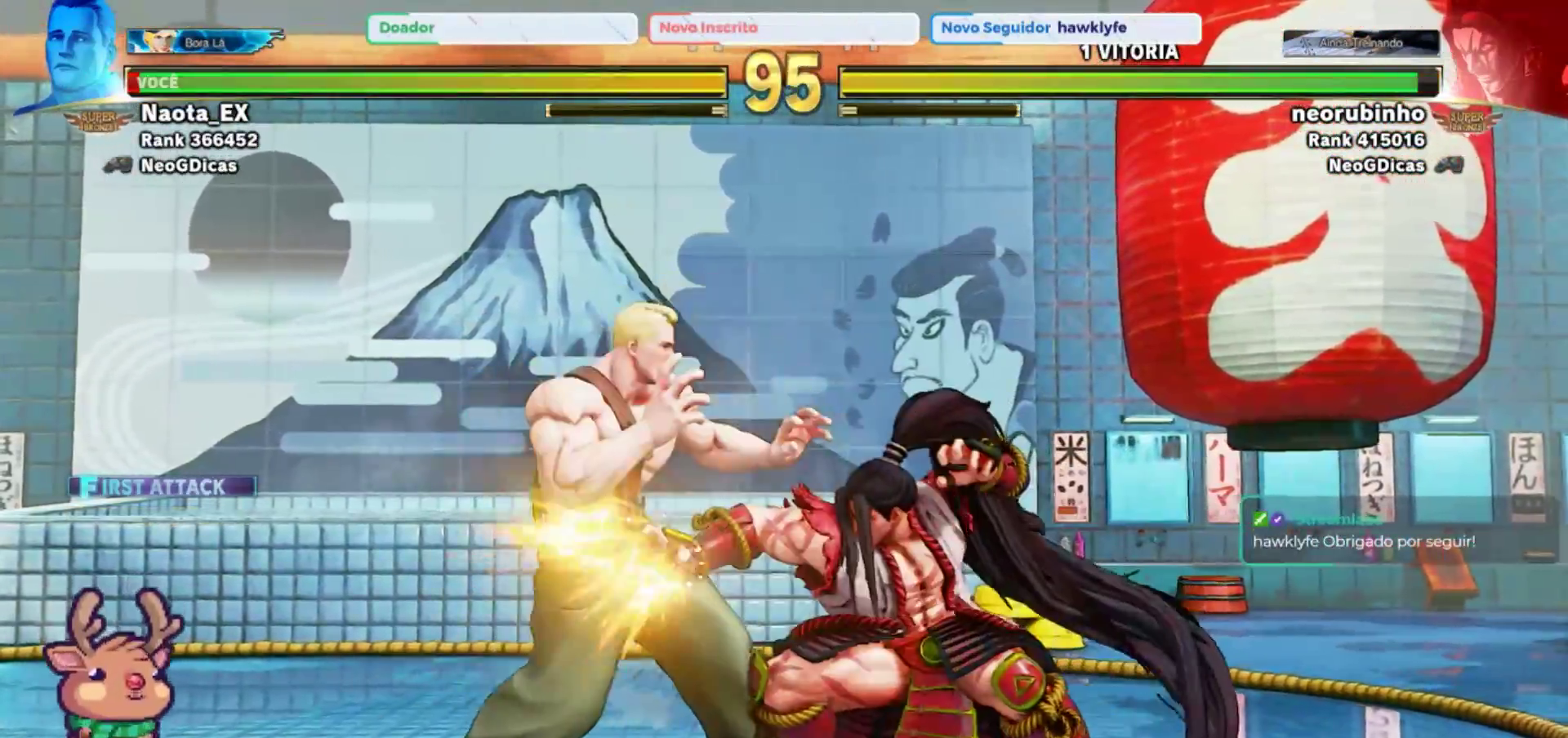
{"buttons": [], "left_stick": "down-left", "events": [[50, "SQUARE", "down"], [50, "left_stick", "down-left"], [117, "SQUARE", "up"], [183, "SQUARE", "down"], [283, "SQUARE", "up"]]}
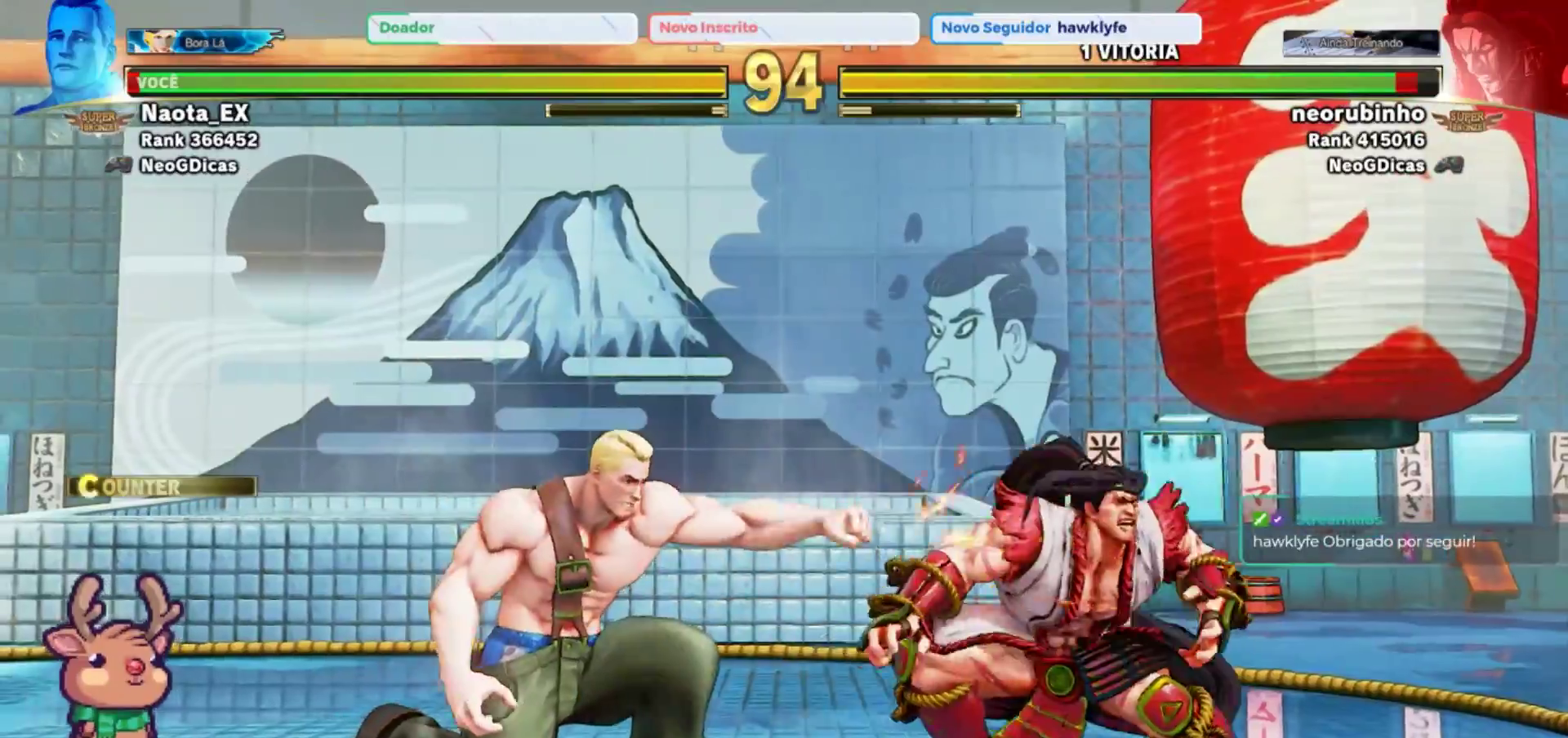
{"buttons": [], "left_stick": "down-left", "events": [[133, "R2", "down"], [267, "R2", "up"], [283, "R2", "down"], [400, "R2", "up"]]}
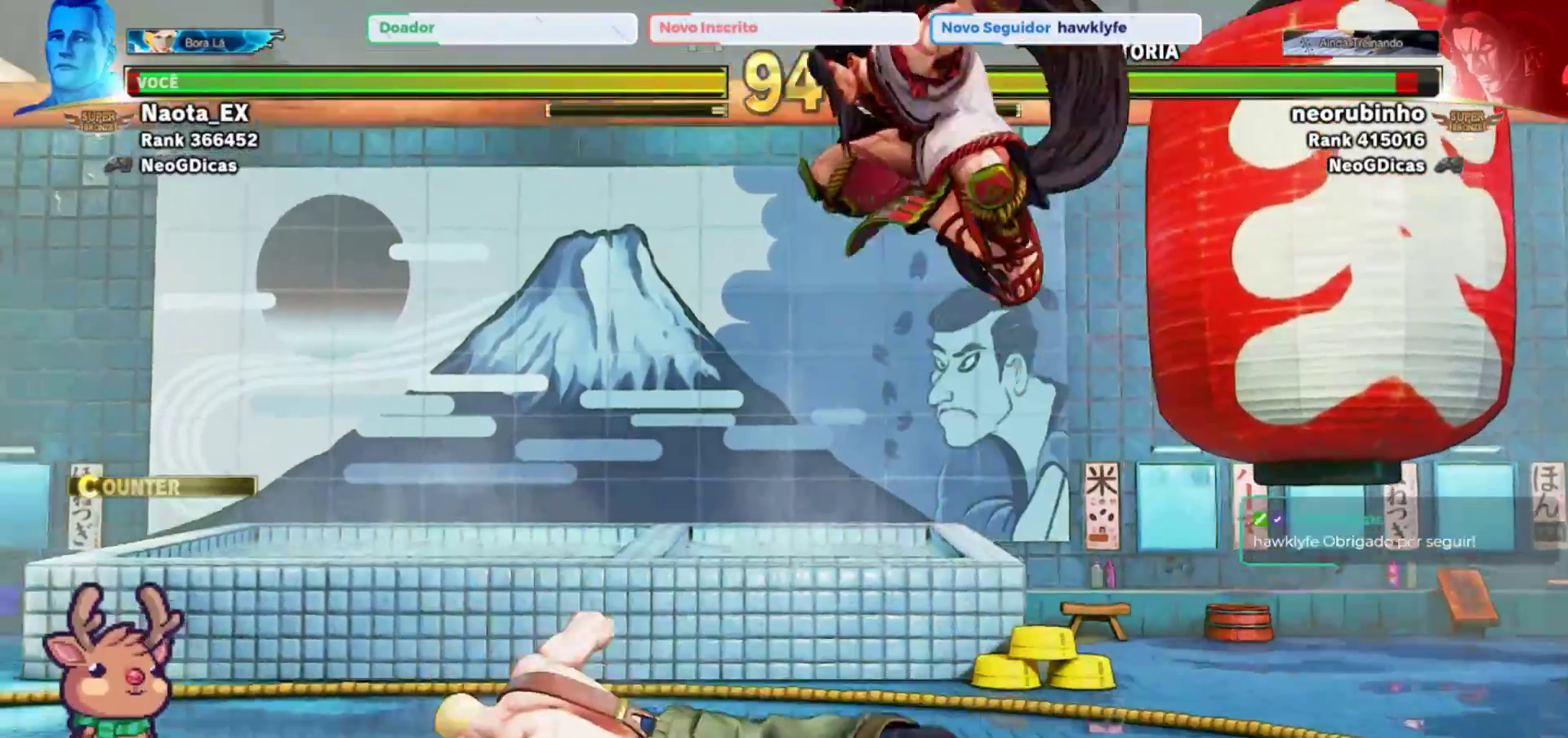
{"buttons": [], "left_stick": "left", "events": [[50, "left_stick", "center"], [183, "left_stick", "left"]]}
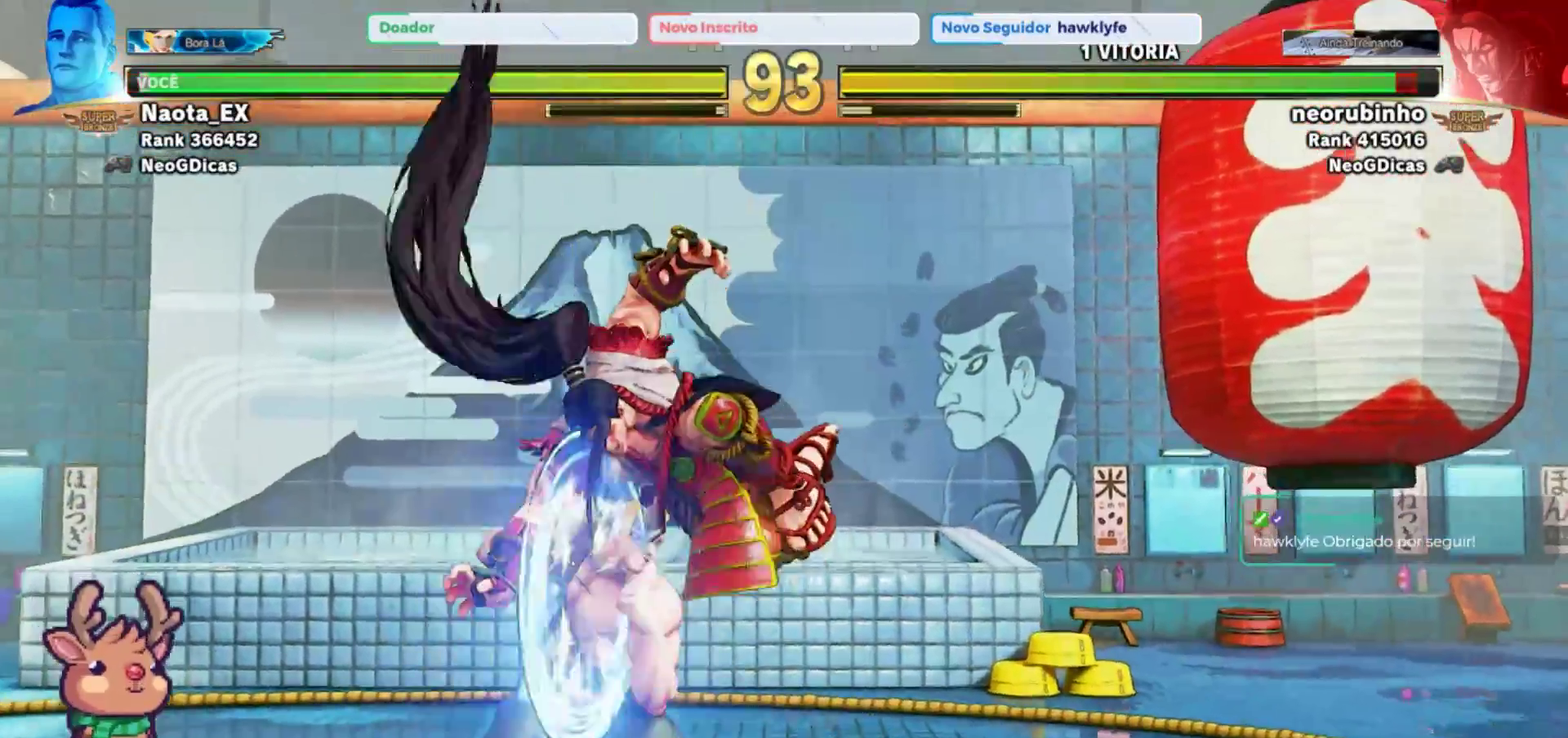
{"buttons": [], "left_stick": "down-left", "events": [[83, "left_stick", "down-left"], [250, "SQUARE", "down"], [300, "SQUARE", "up"]]}
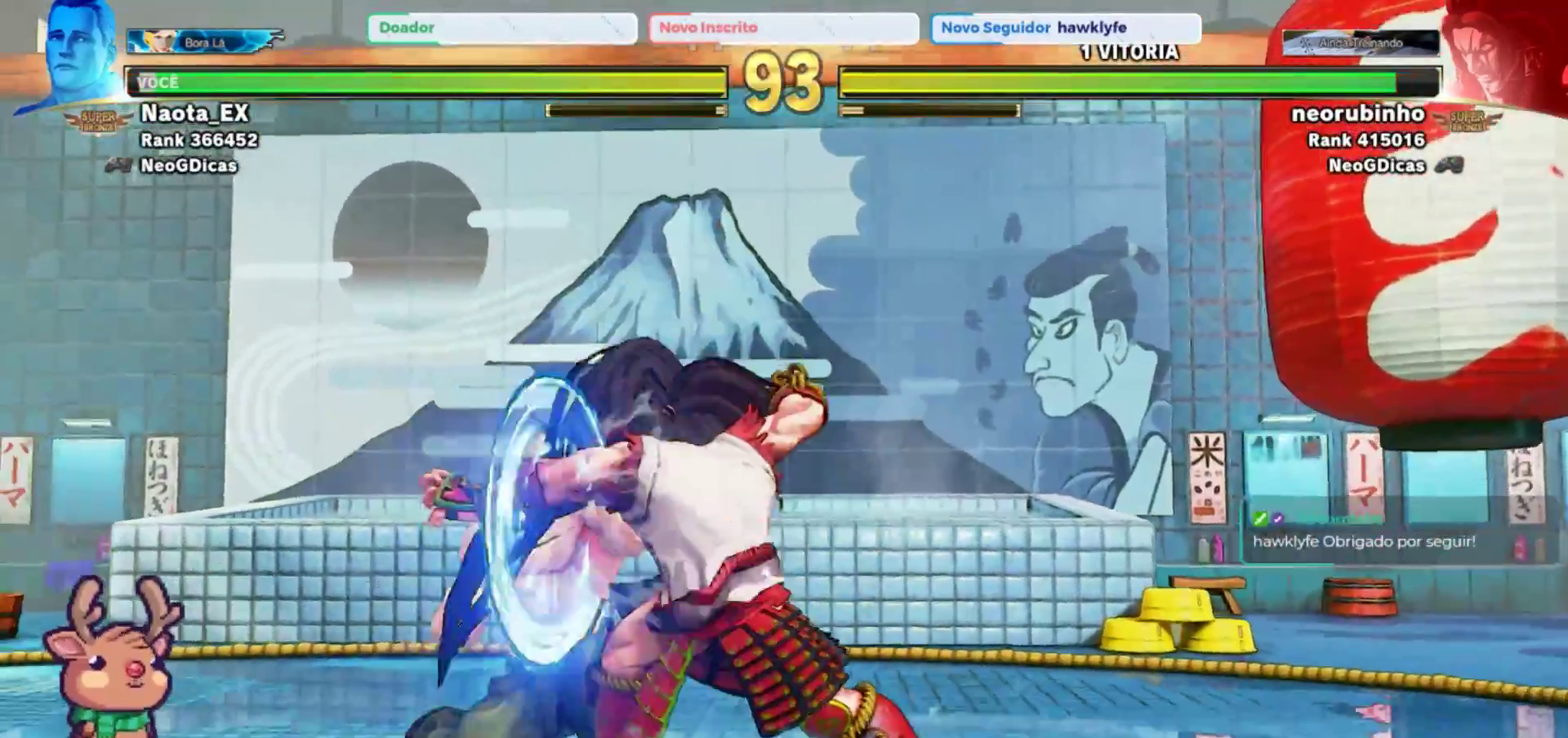
{"buttons": [], "left_stick": "down-left", "events": [[150, "SQUARE", "down"], [233, "SQUARE", "up"], [300, "SQUARE", "down"], [383, "SQUARE", "up"]]}
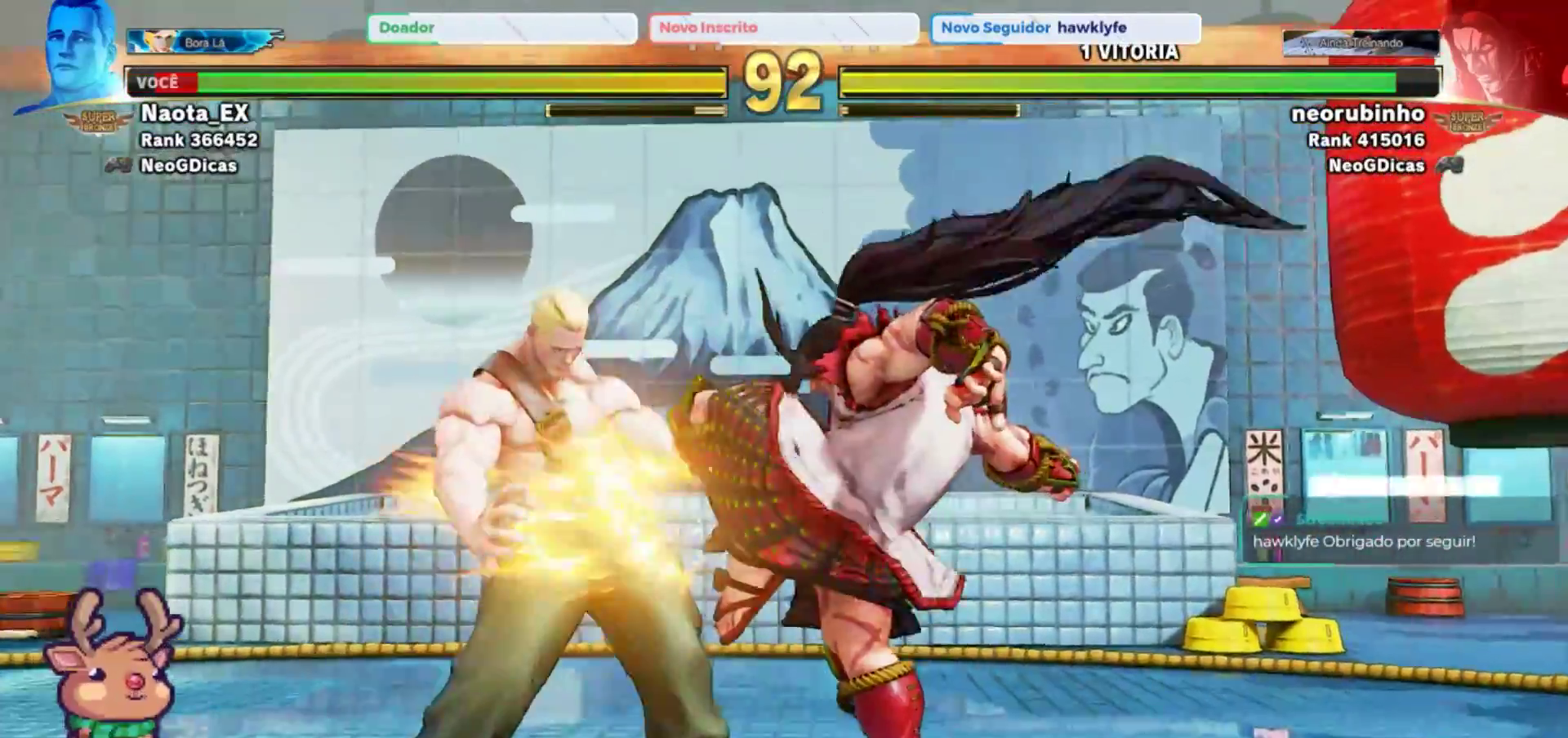
{"buttons": [], "left_stick": "center"}
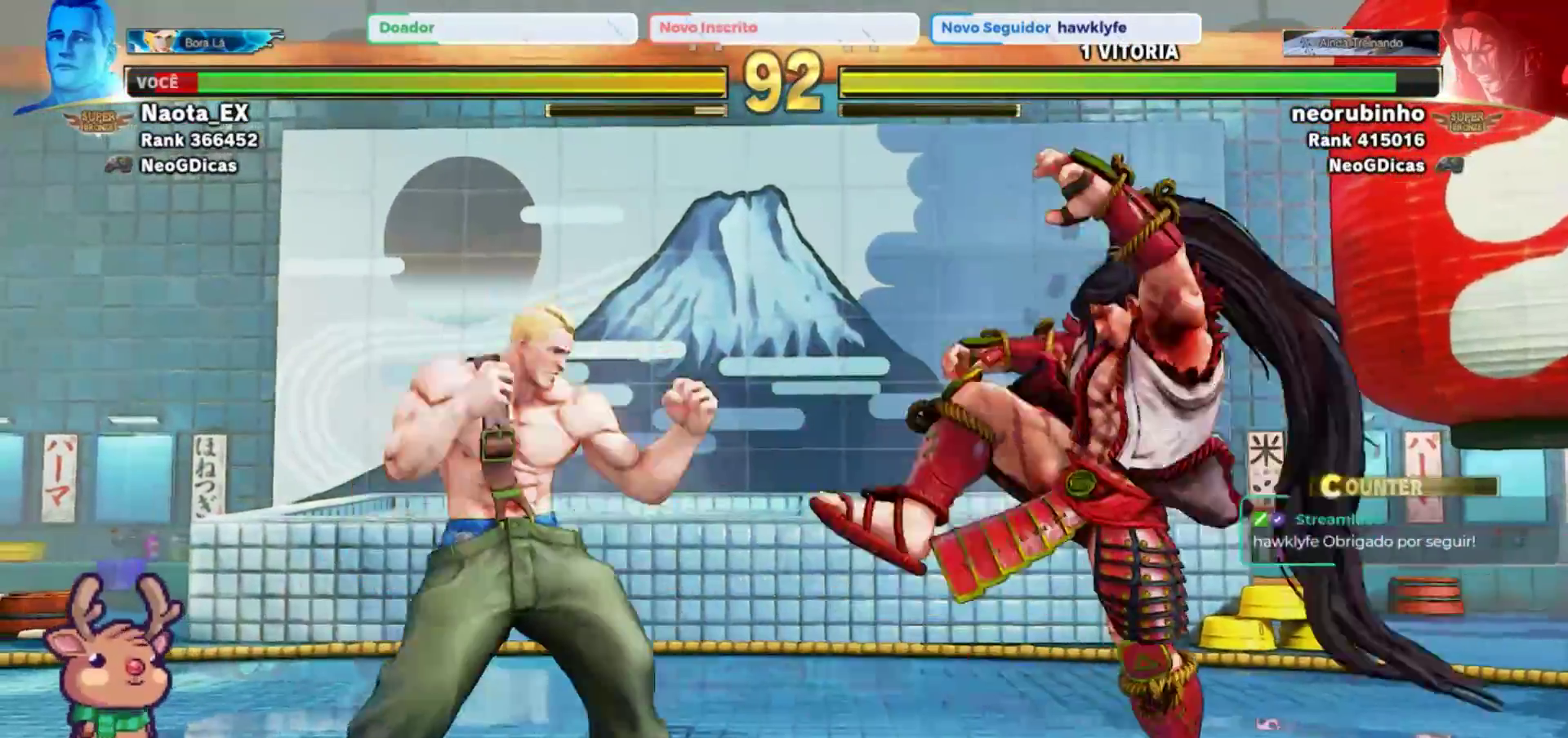
{"buttons": [], "left_stick": "down", "events": [[17, "left_stick", "left"], [500, "left_stick", "down"]]}
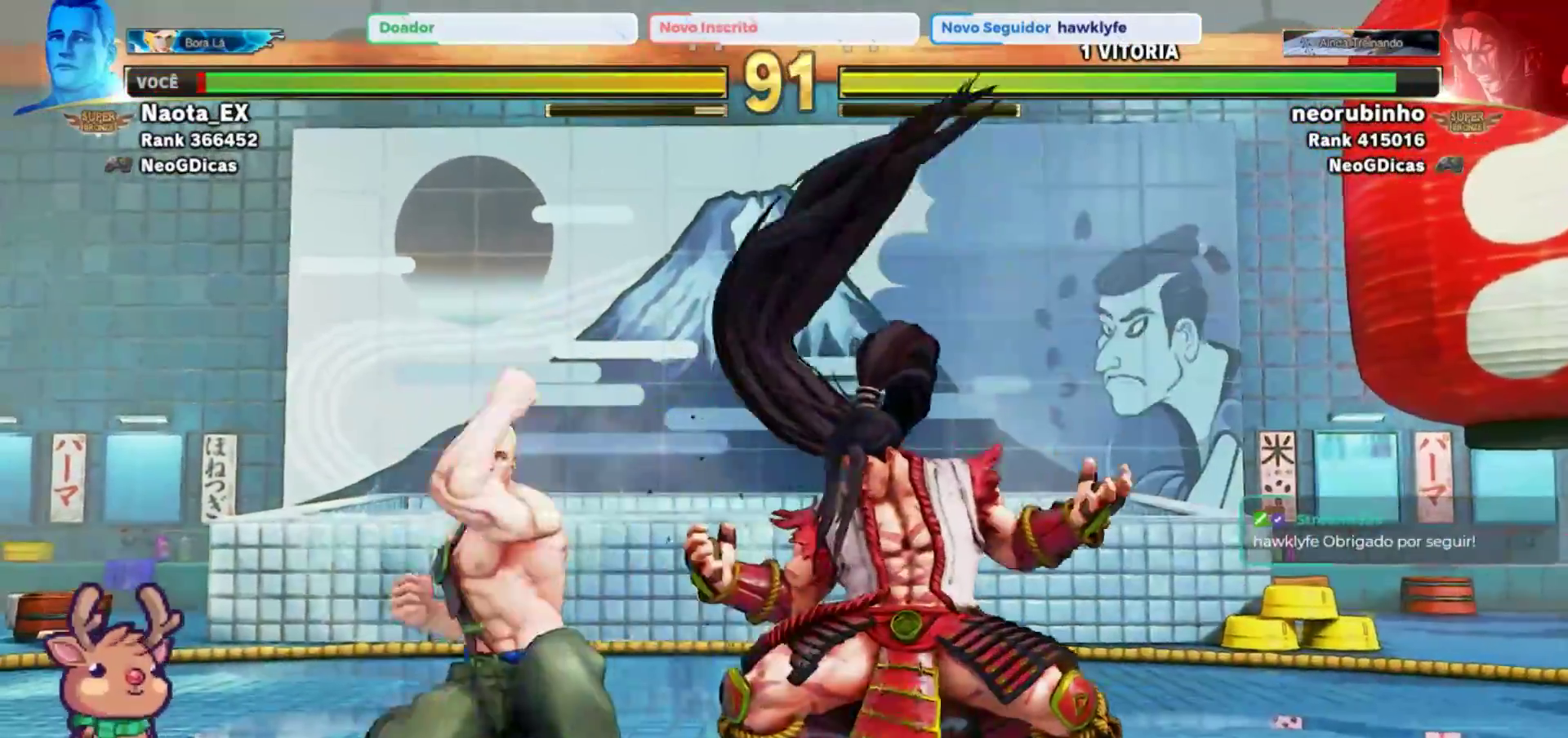
{"buttons": [], "left_stick": "center"}
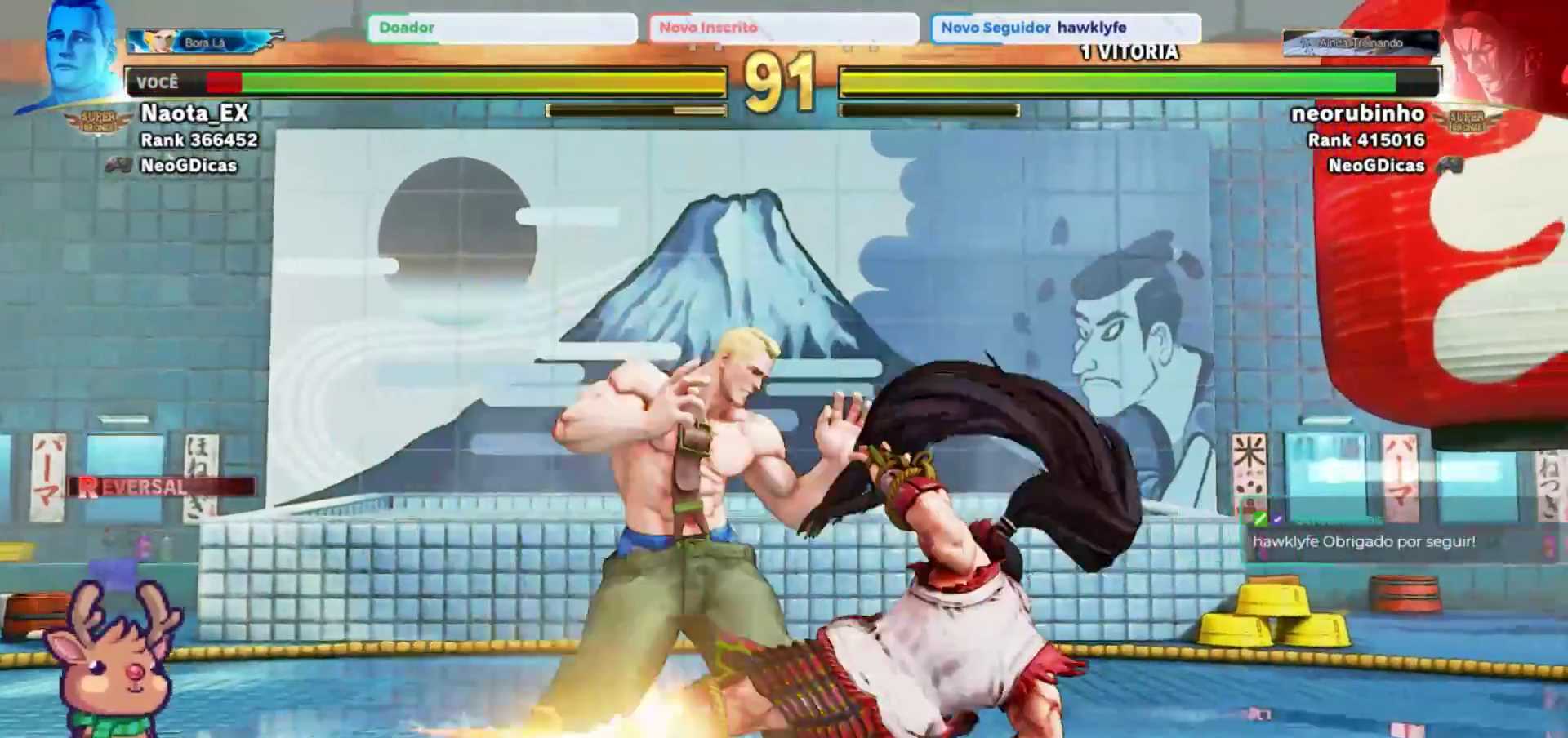
{"buttons": [], "left_stick": "down-left", "events": [[100, "left_stick", "left"], [367, "left_stick", "down-left"]]}
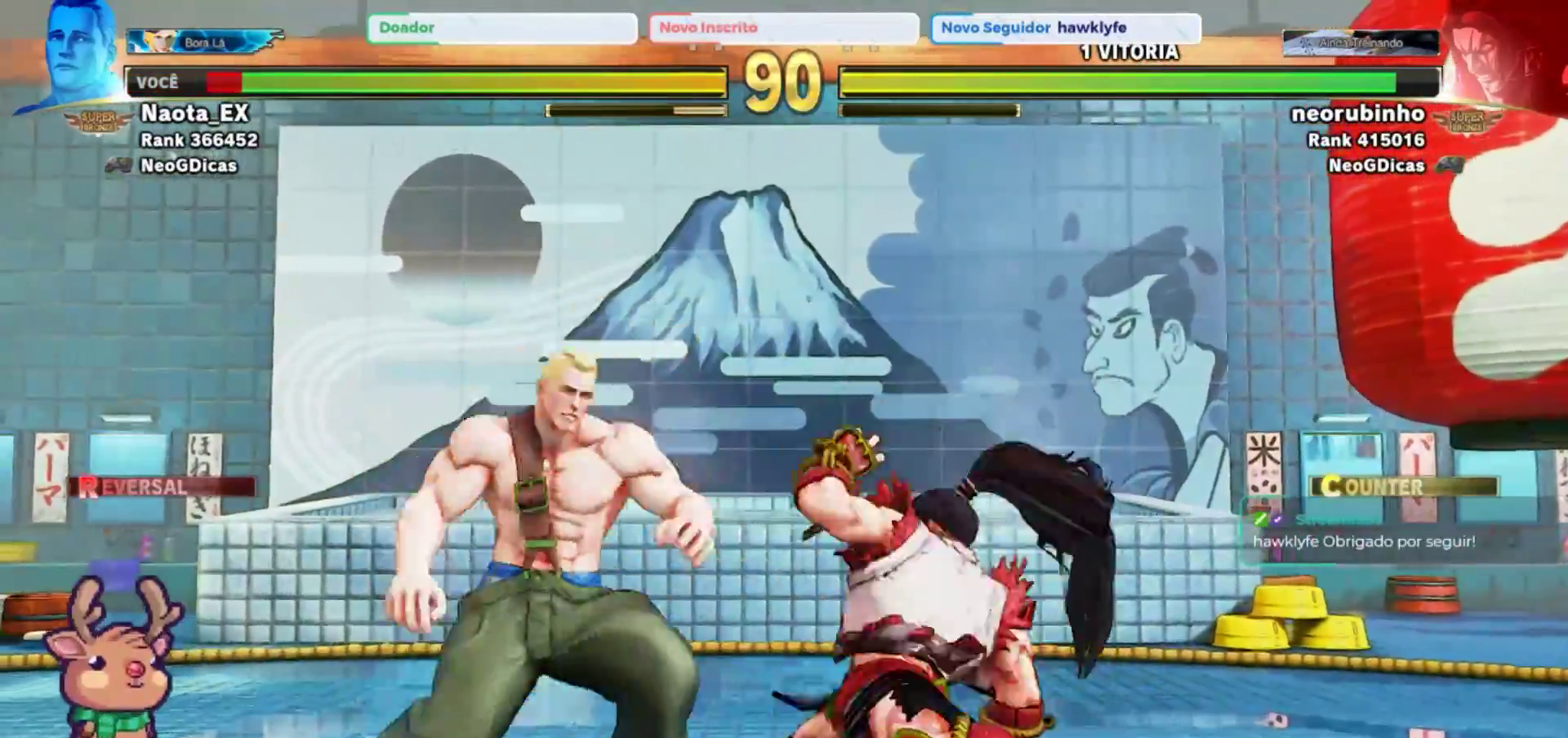
{"buttons": [], "left_stick": "down-left", "events": []}
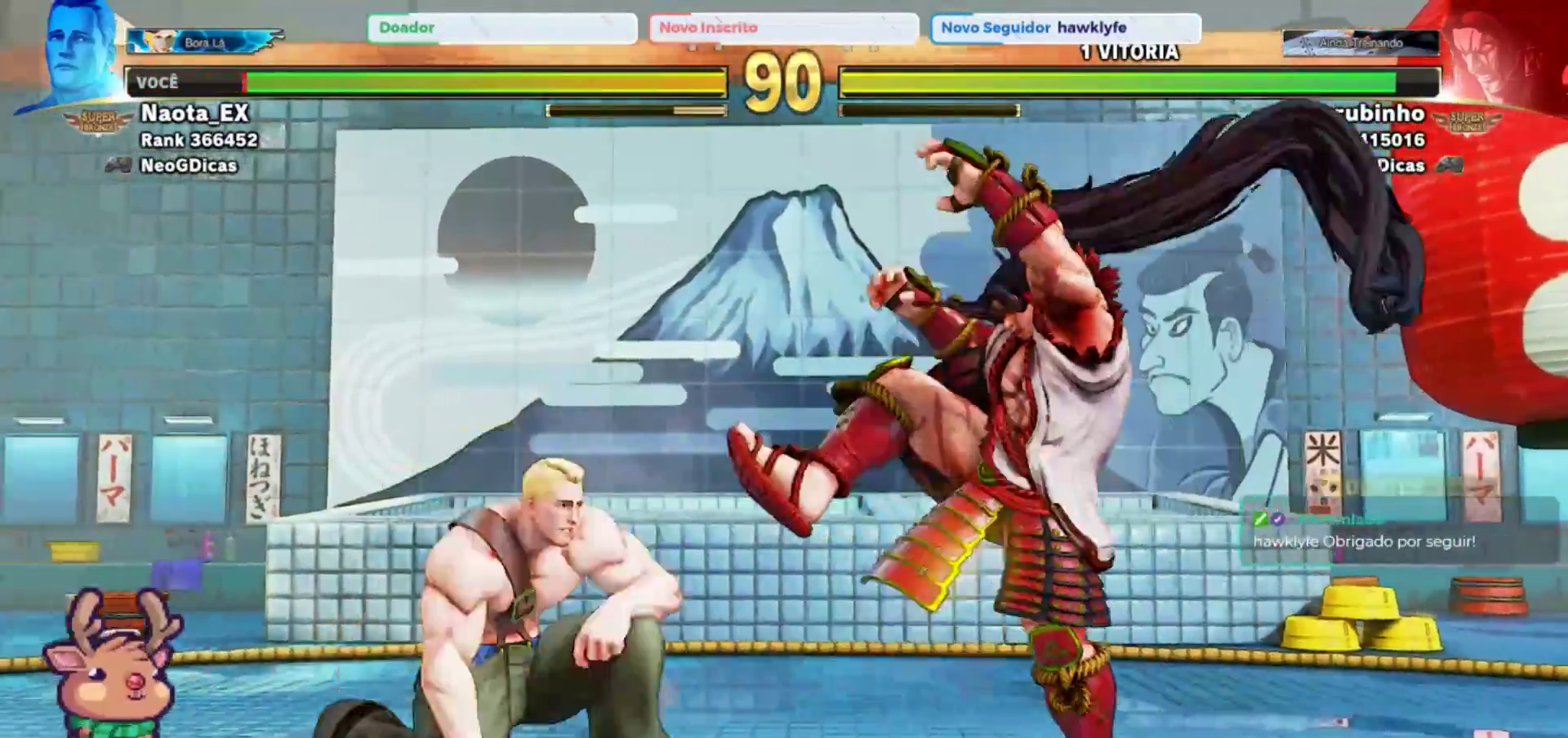
{"buttons": [], "left_stick": "center"}
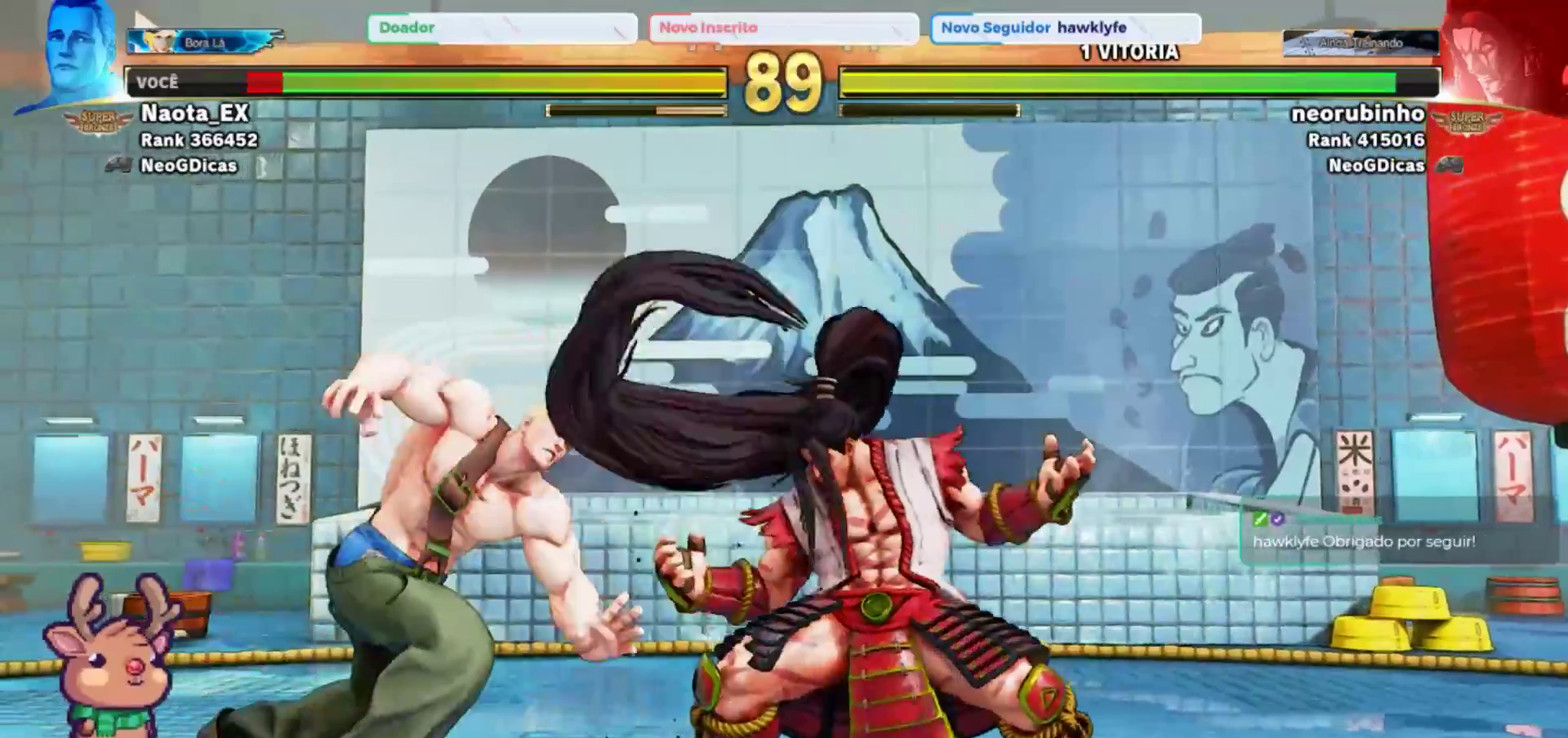
{"buttons": [], "left_stick": "center", "events": [[83, "left_stick", "up-right"], [350, "left_stick", "center"]]}
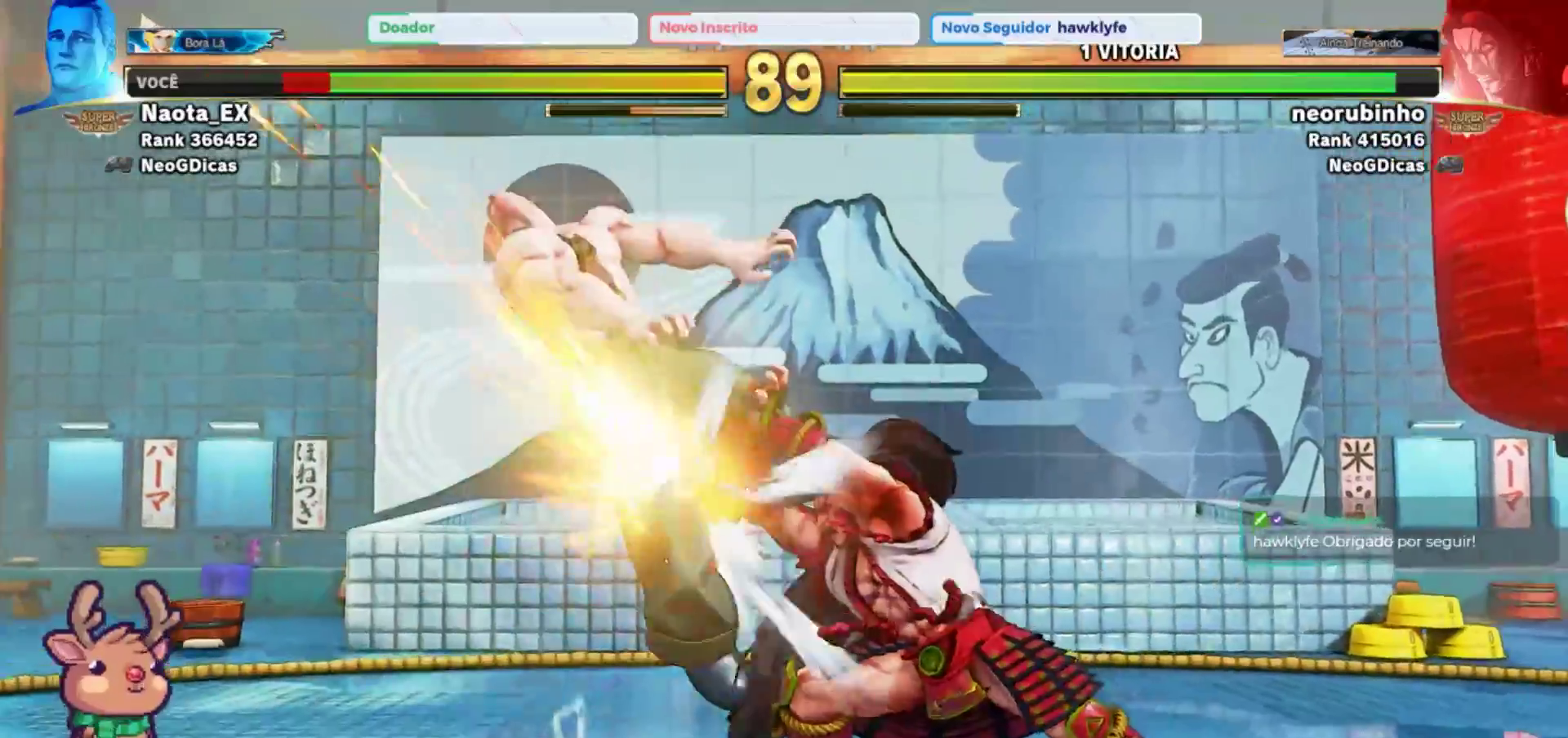
{"buttons": [], "left_stick": "center"}
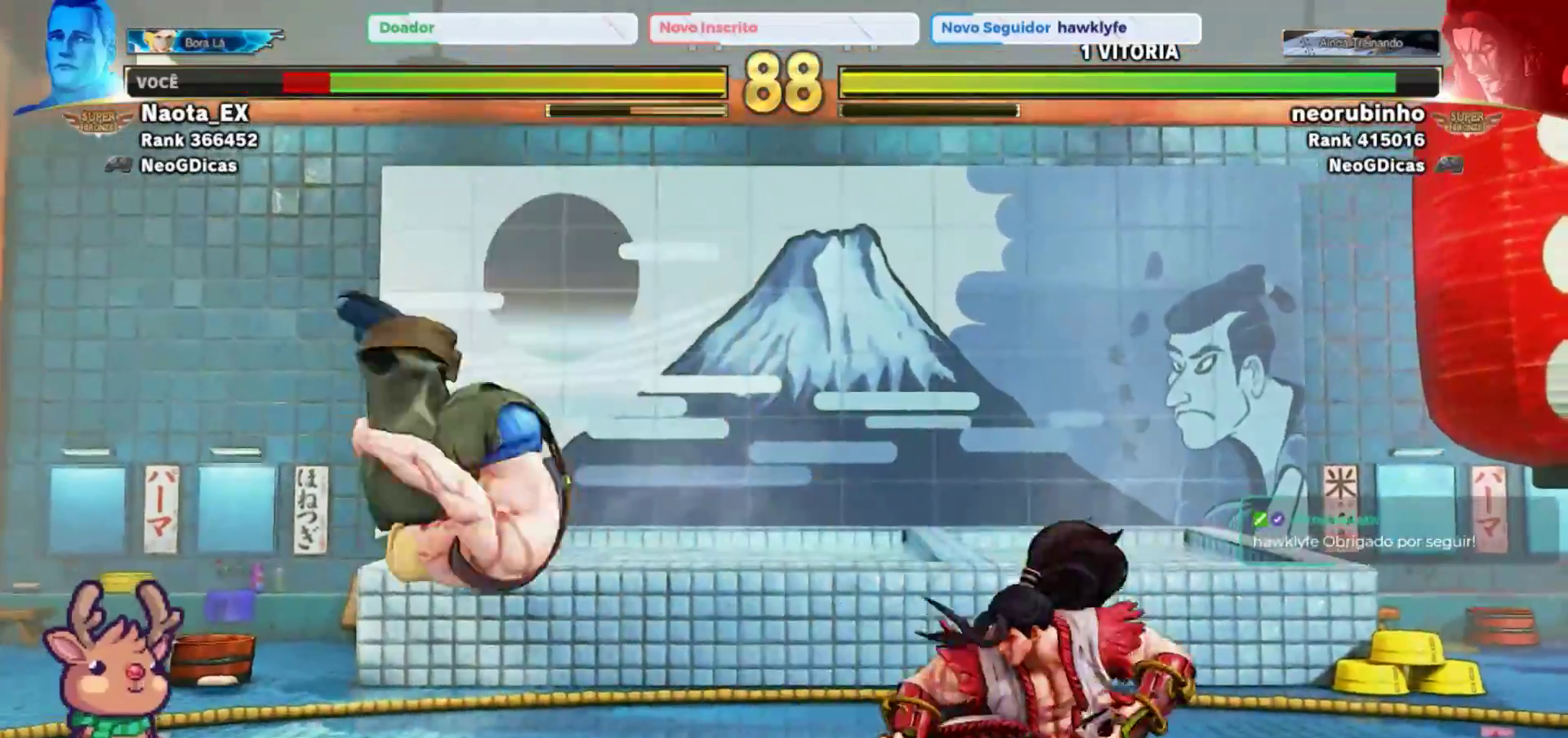
{"buttons": ["R2"], "left_stick": "up-left", "events": [[33, "left_stick", "right"], [117, "left_stick", "up-right"], [467, "left_stick", "up-left"], [483, "R2", "down"]]}
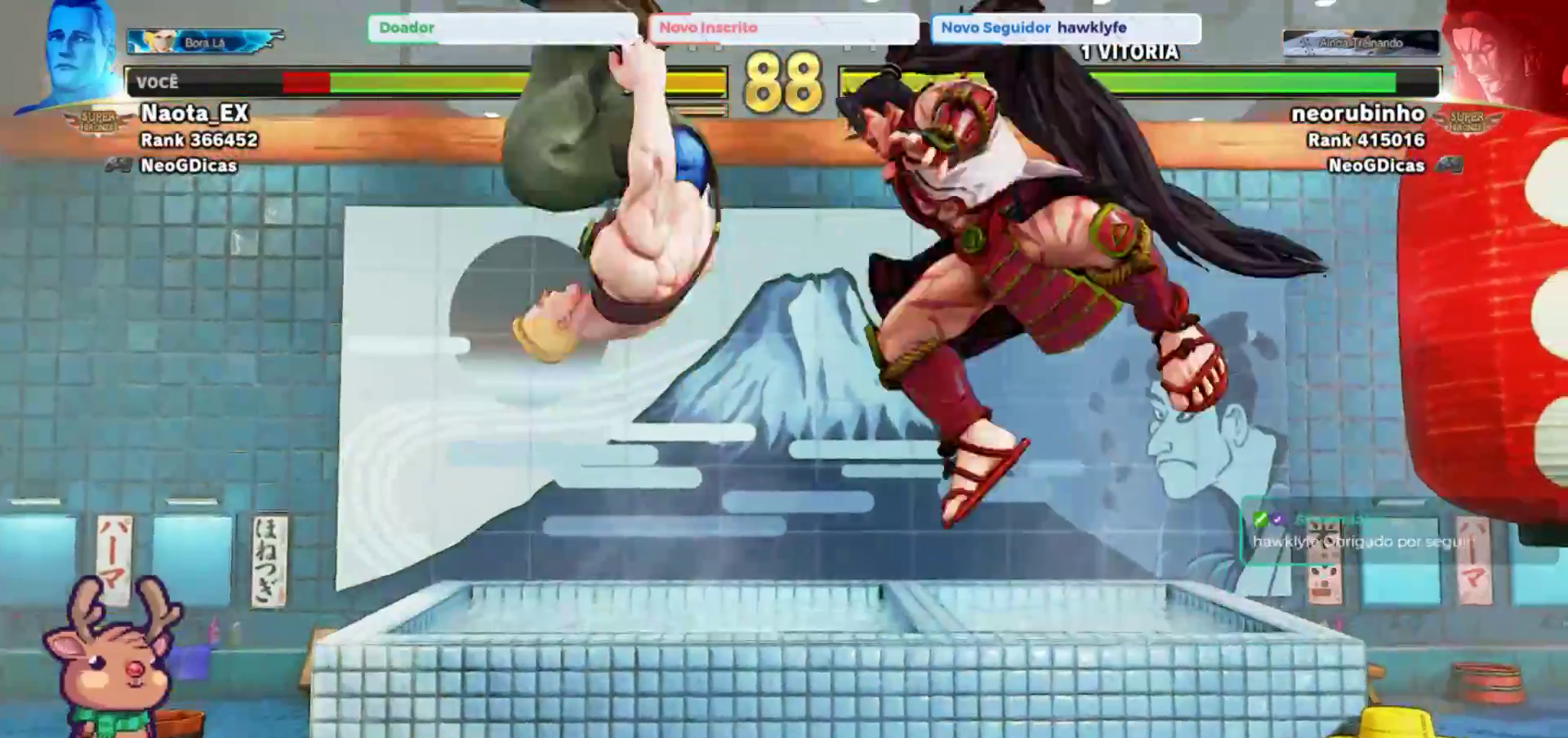
{"buttons": [], "left_stick": "center", "events": [[33, "left_stick", "left"], [133, "left_stick", "center"], [150, "R2", "up"]]}